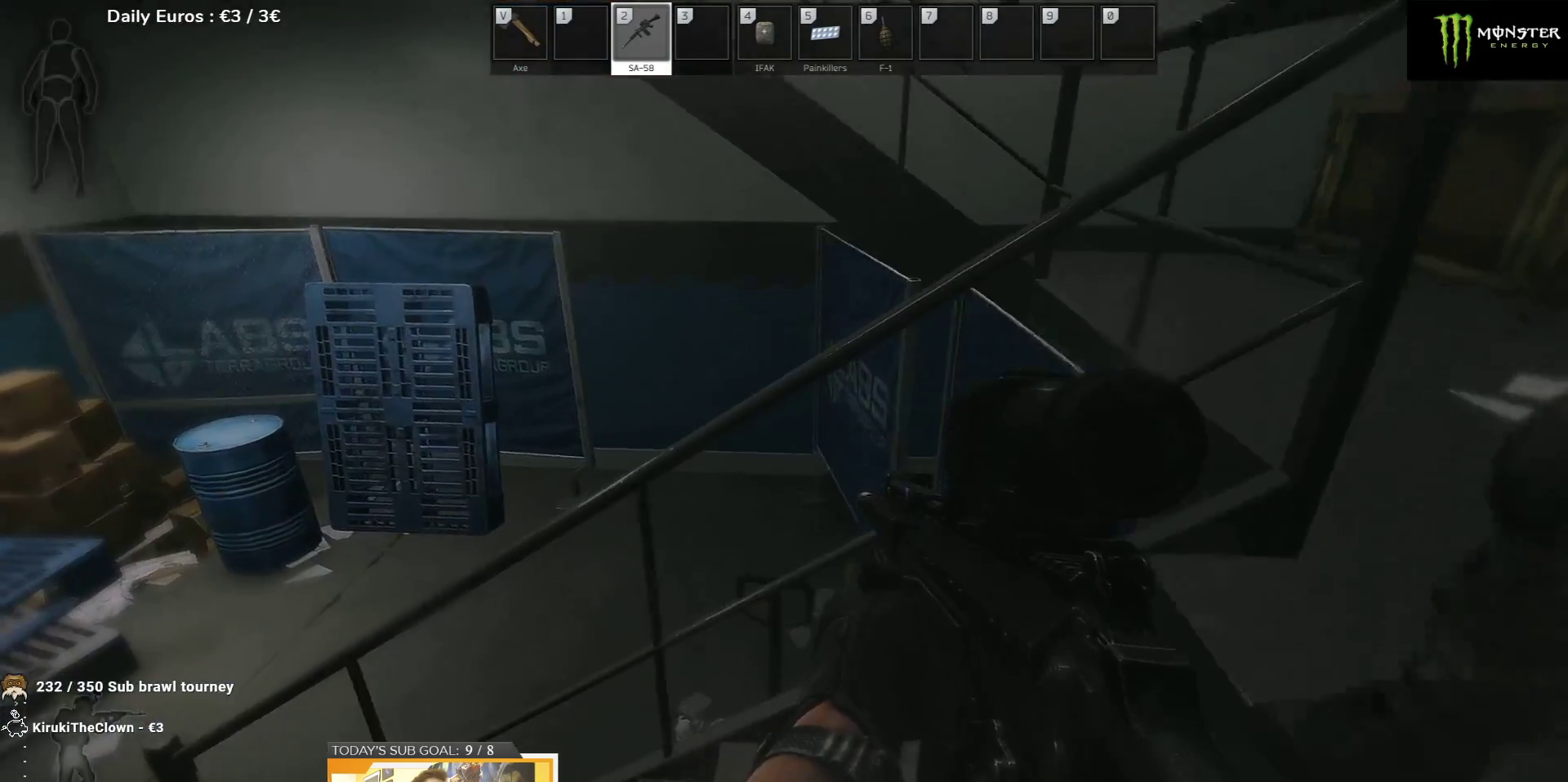
Gameplay with keyboard; each line is a JSON object with the keys held at the frame after it. "events" lists presses ("down") and releases ("up") of "1", "2", "3", "4", "5", "a", "d", "e", "f", "g", "q", "r", "s", "shift", "t", "tab" and "w" between this image and that frame as [ms after this image, input, new state], when the widget could be followed in between. No other keys are recorded. Mouse input is not recorded.
{"keys": ["d", "w"], "events": [[350, "d", "down"], [350, "w", "down"], [383, "a", "up"]]}
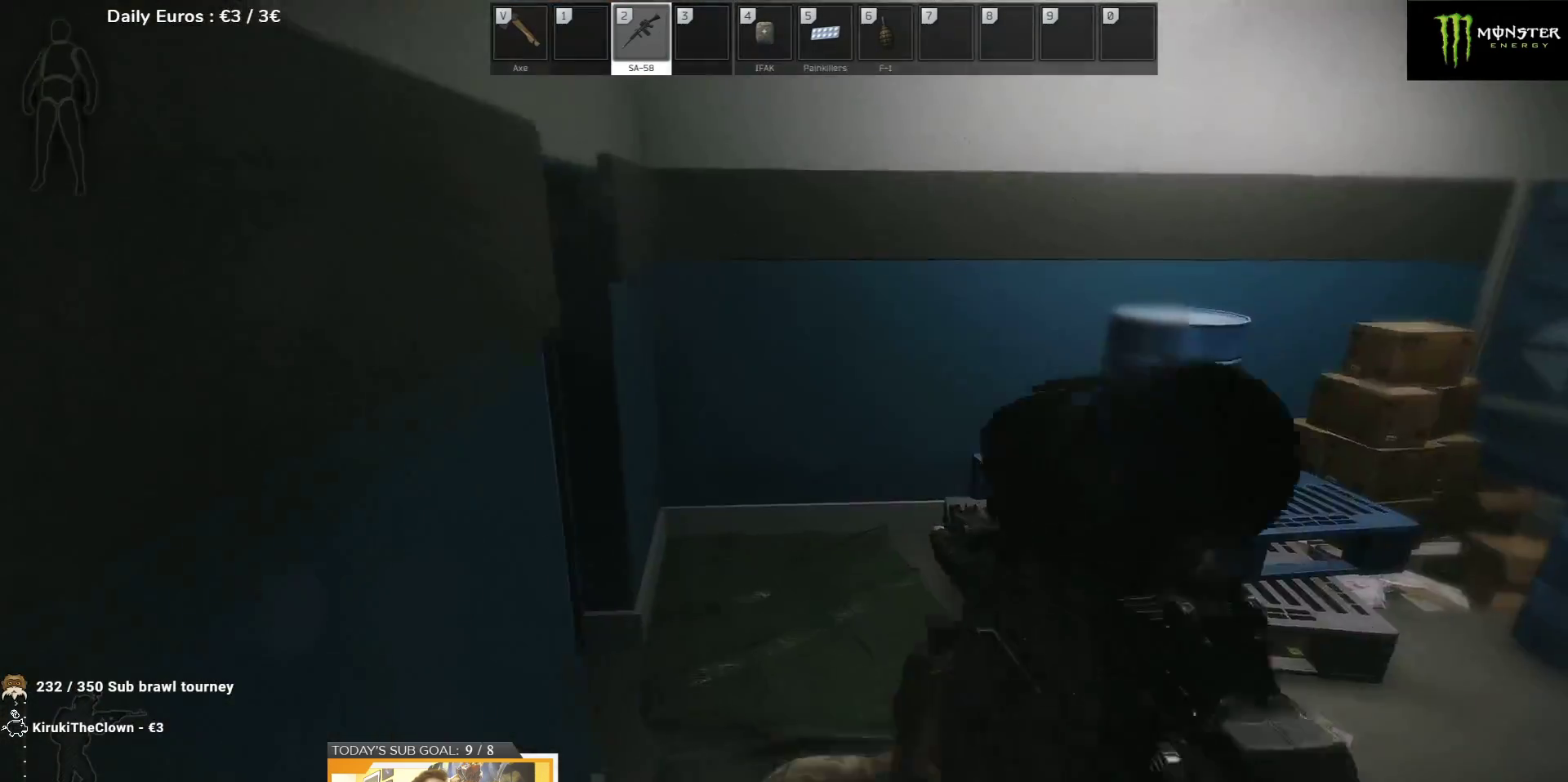
{"keys": ["d"], "events": [[183, "w", "up"]]}
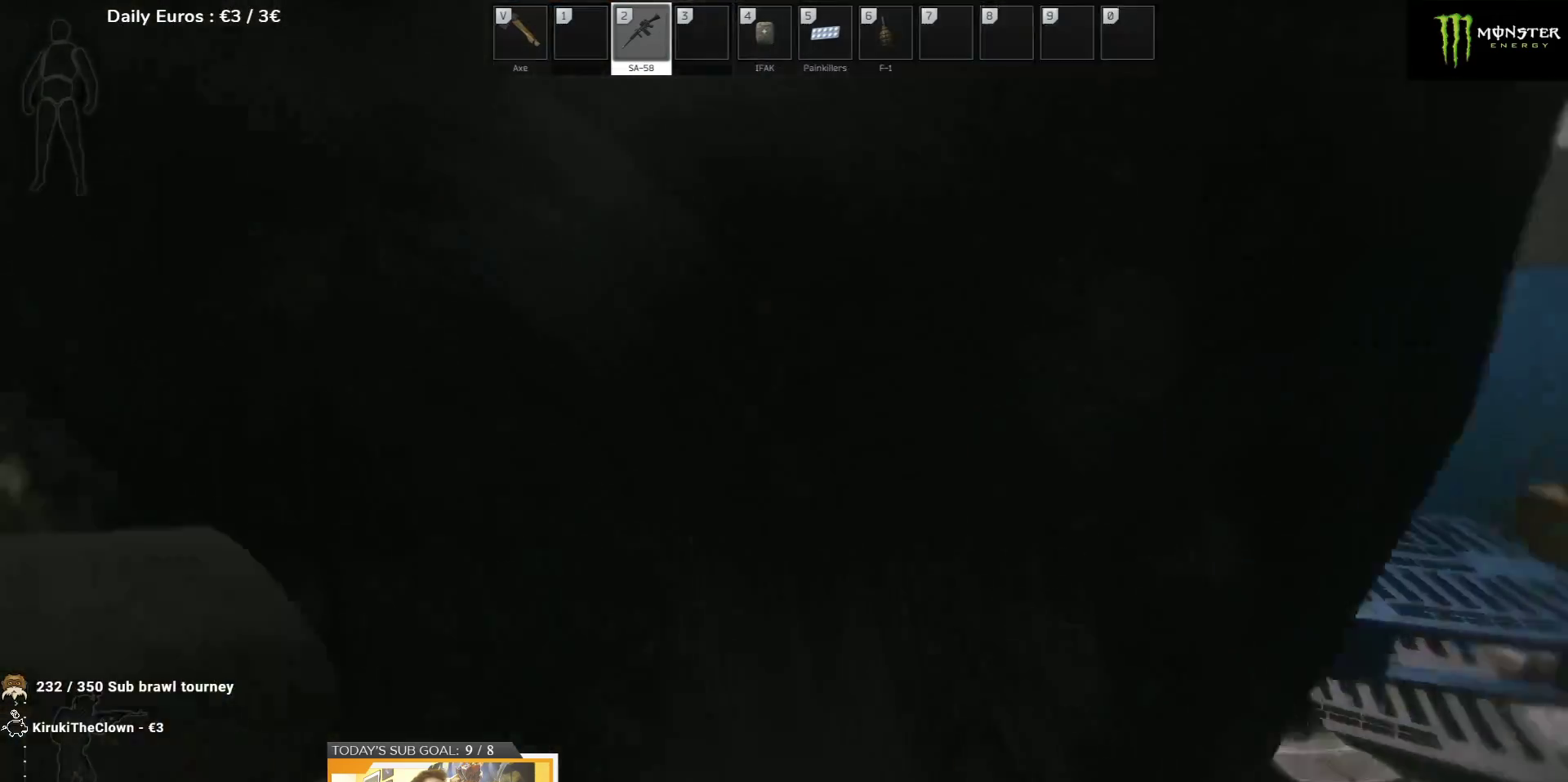
{"keys": ["d", "s"], "events": [[283, "s", "down"]]}
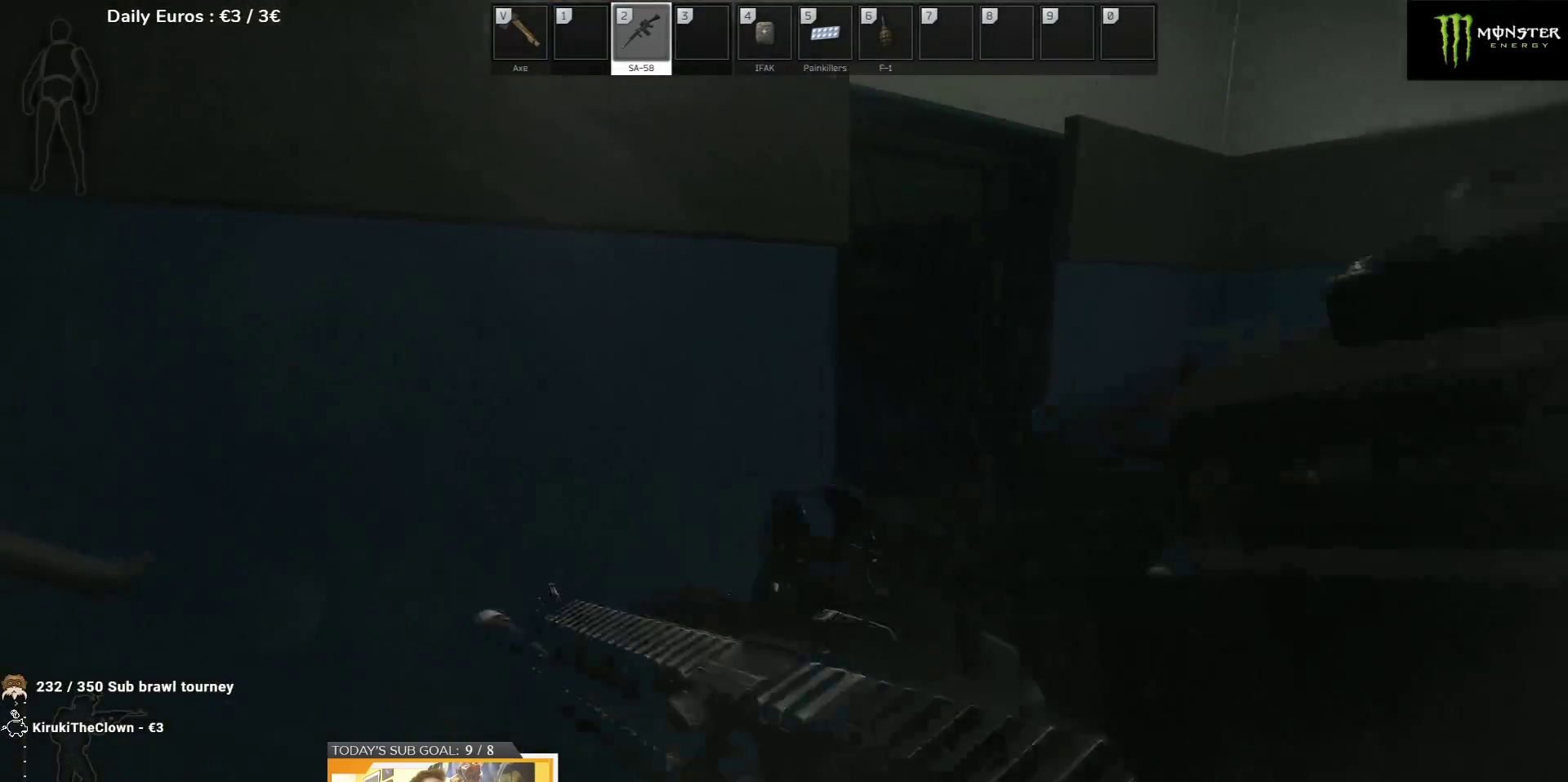
{"keys": ["d", "s"], "events": []}
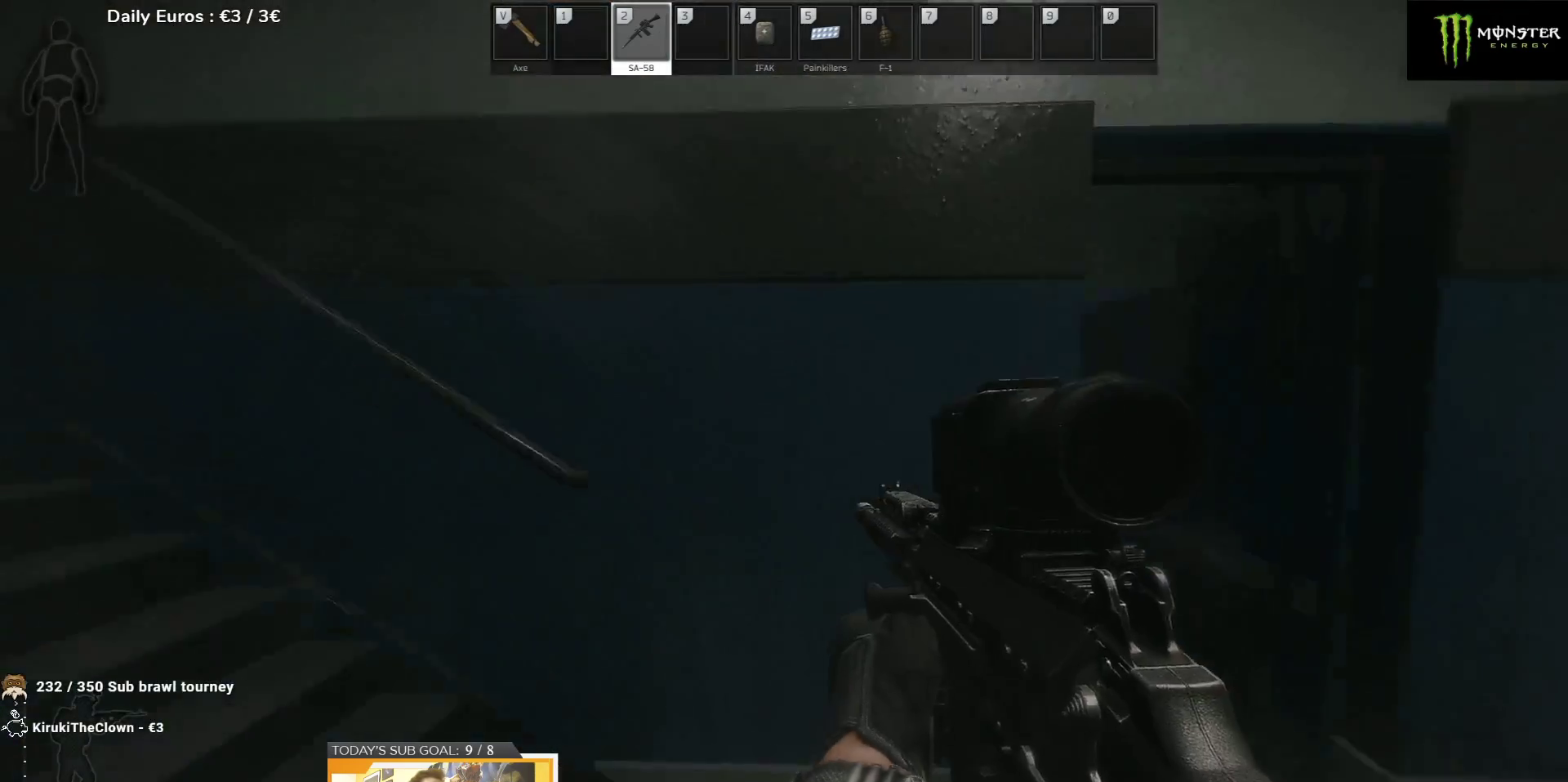
{"keys": ["a"], "events": [[50, "d", "up"], [183, "a", "down"], [250, "s", "up"]]}
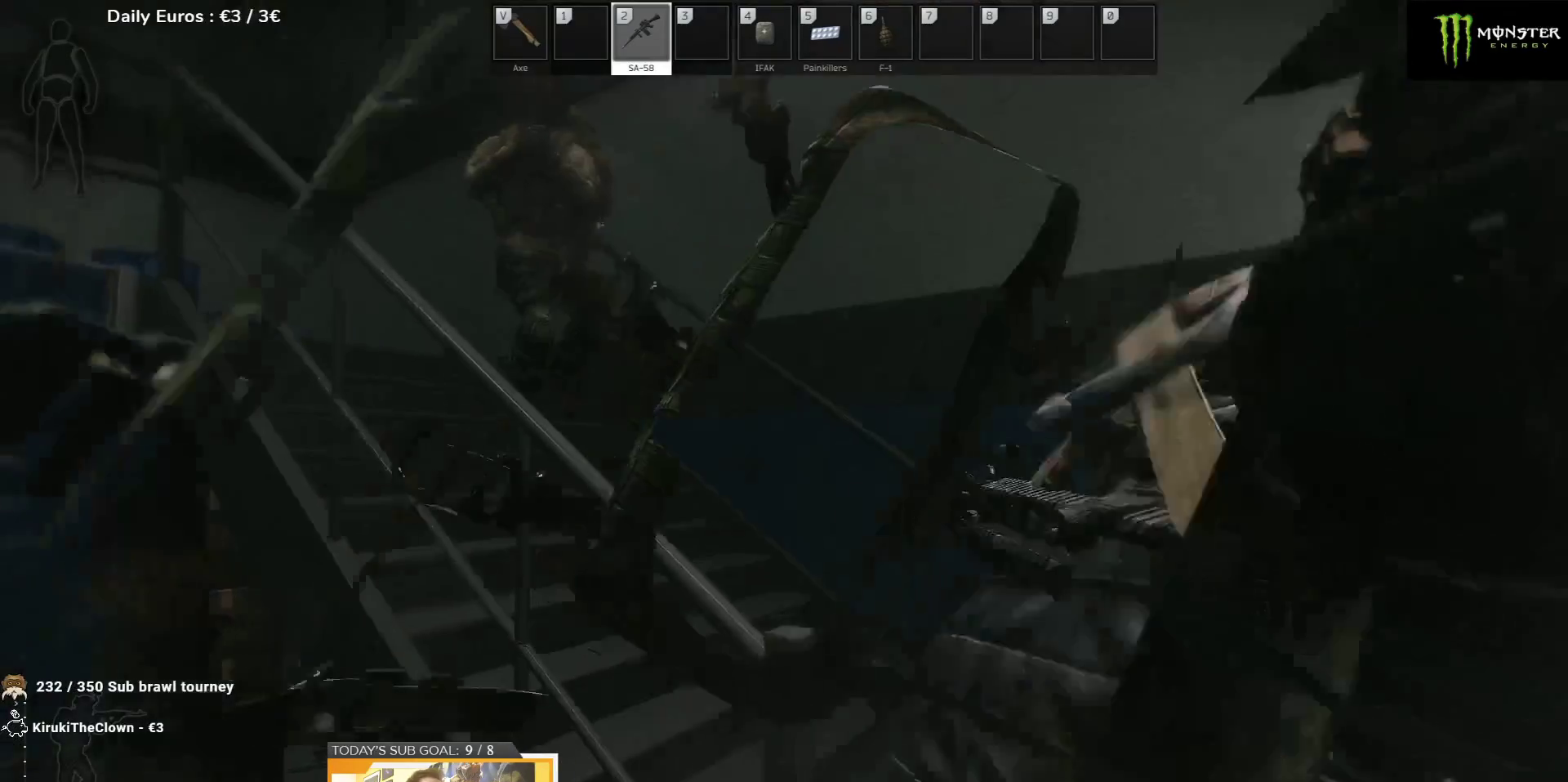
{"keys": ["a"], "events": [[83, "a", "up"], [150, "a", "down"]]}
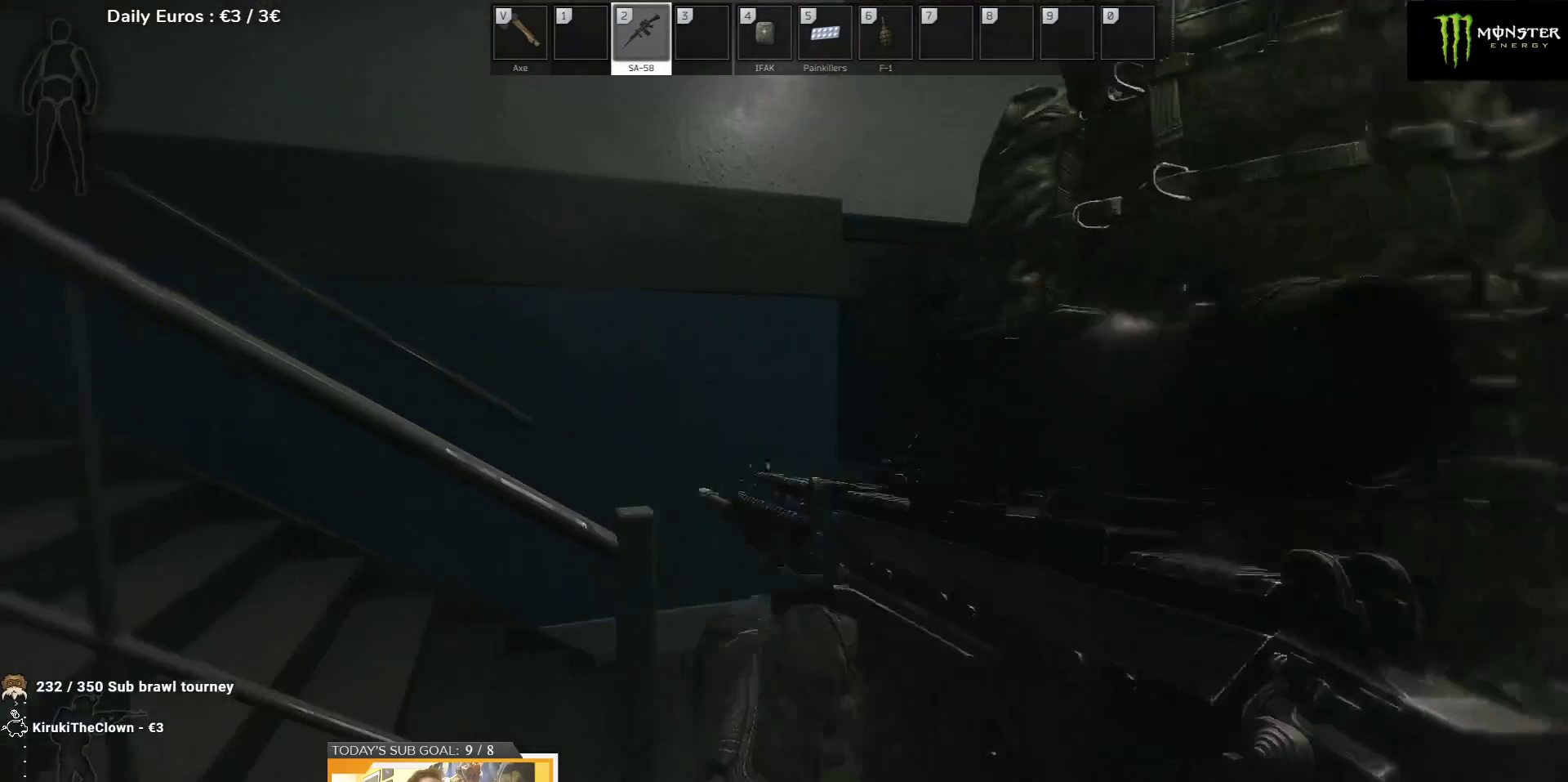
{"keys": ["a"], "events": [[50, "a", "up"], [383, "a", "down"]]}
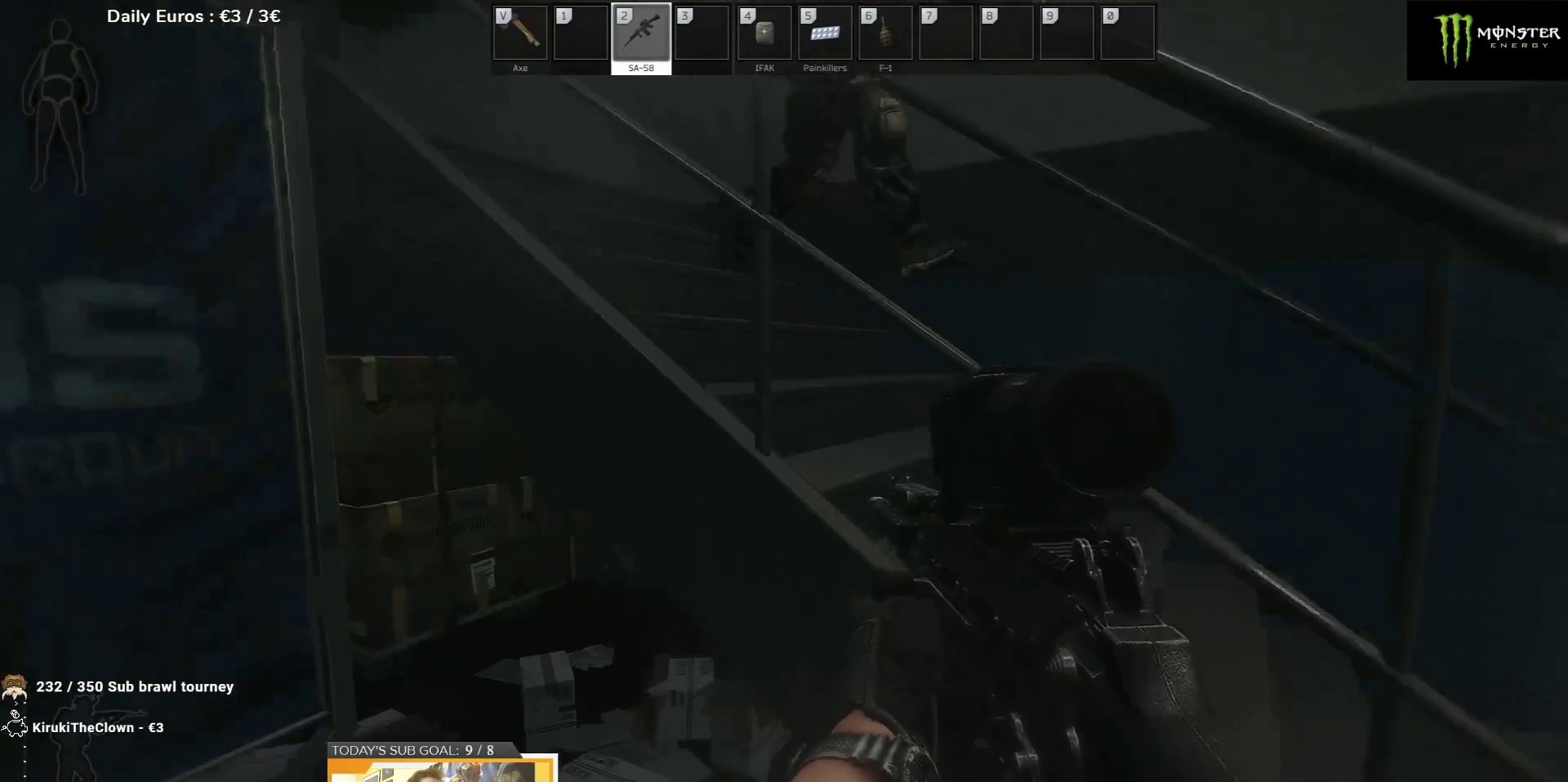
{"keys": [], "events": [[67, "a", "up"], [150, "d", "down"], [350, "d", "up"]]}
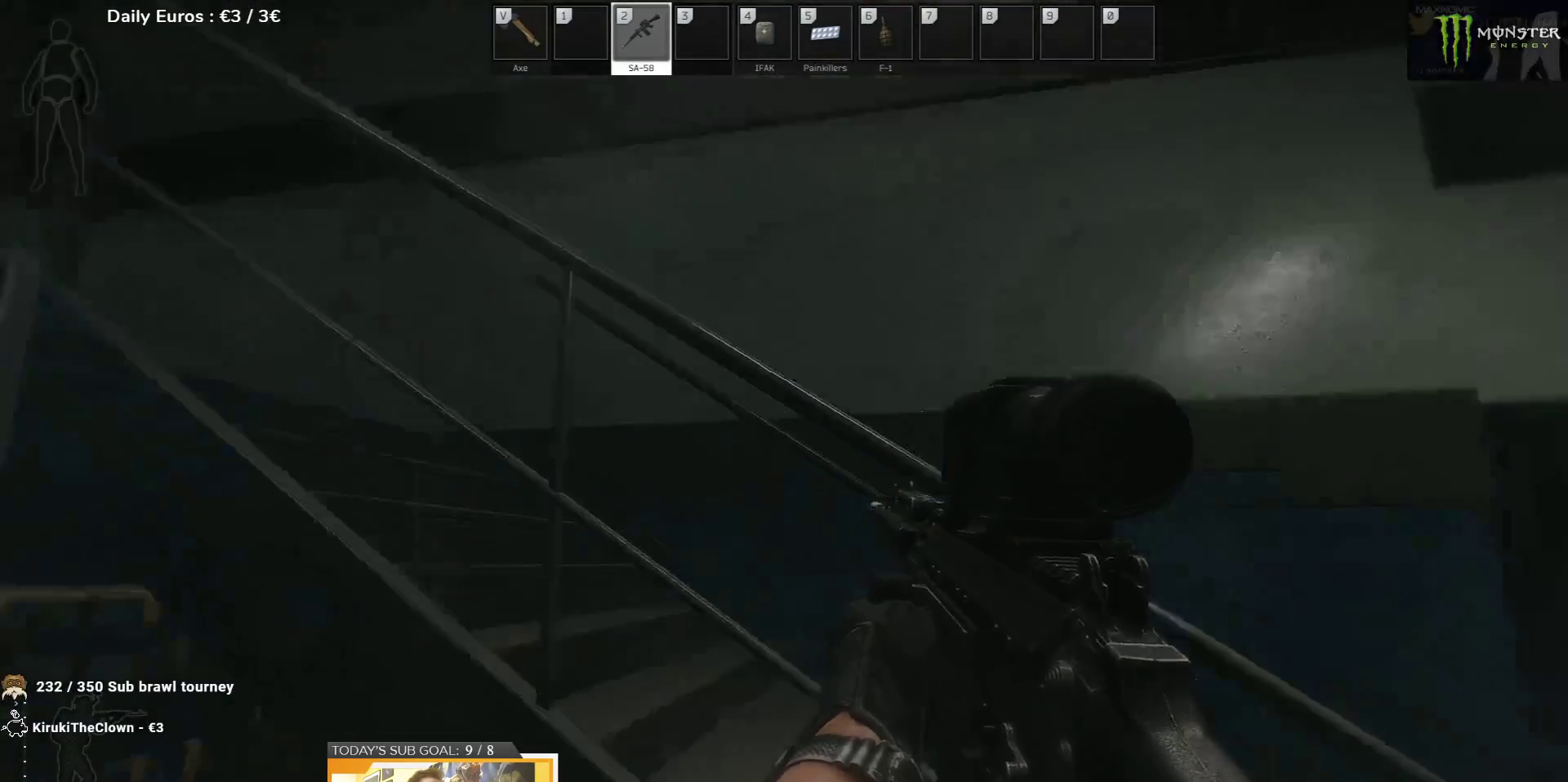
{"keys": ["d", "w"], "events": [[17, "d", "down"], [117, "d", "up"], [383, "d", "down"], [500, "w", "down"]]}
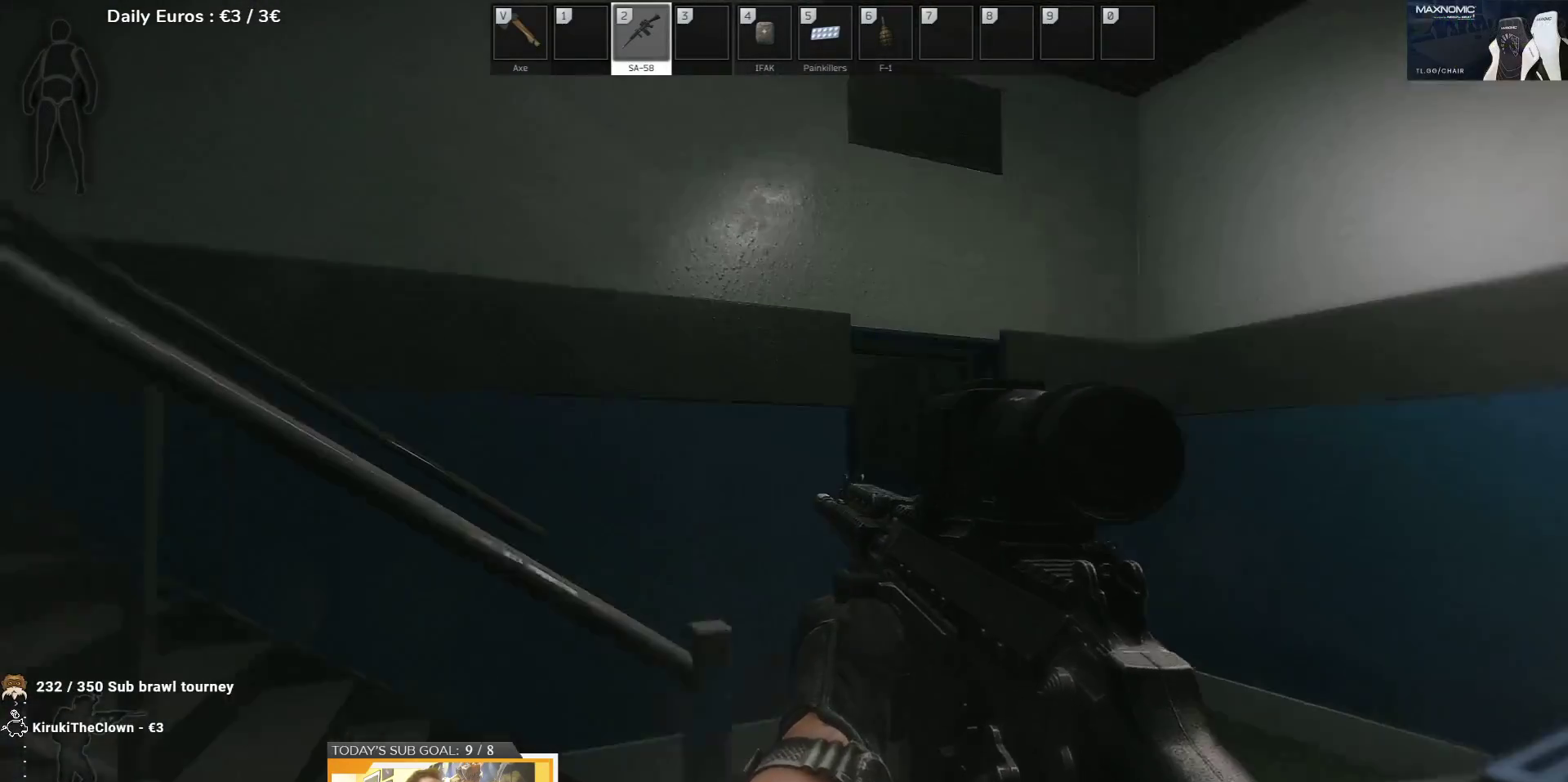
{"keys": ["w"], "events": [[300, "d", "up"]]}
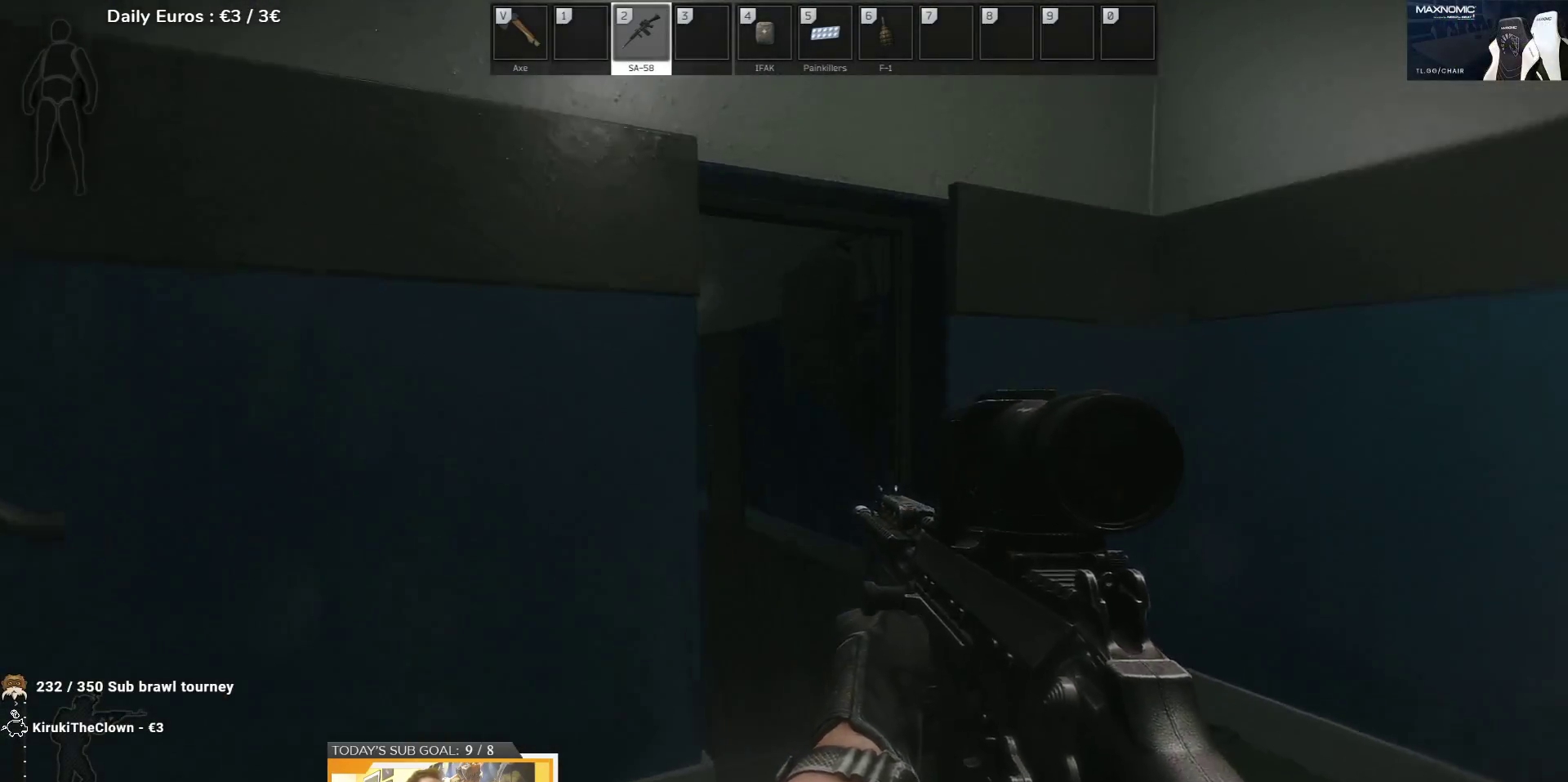
{"keys": ["d"], "events": [[50, "a", "down"], [200, "a", "up"], [200, "d", "down"], [400, "w", "up"]]}
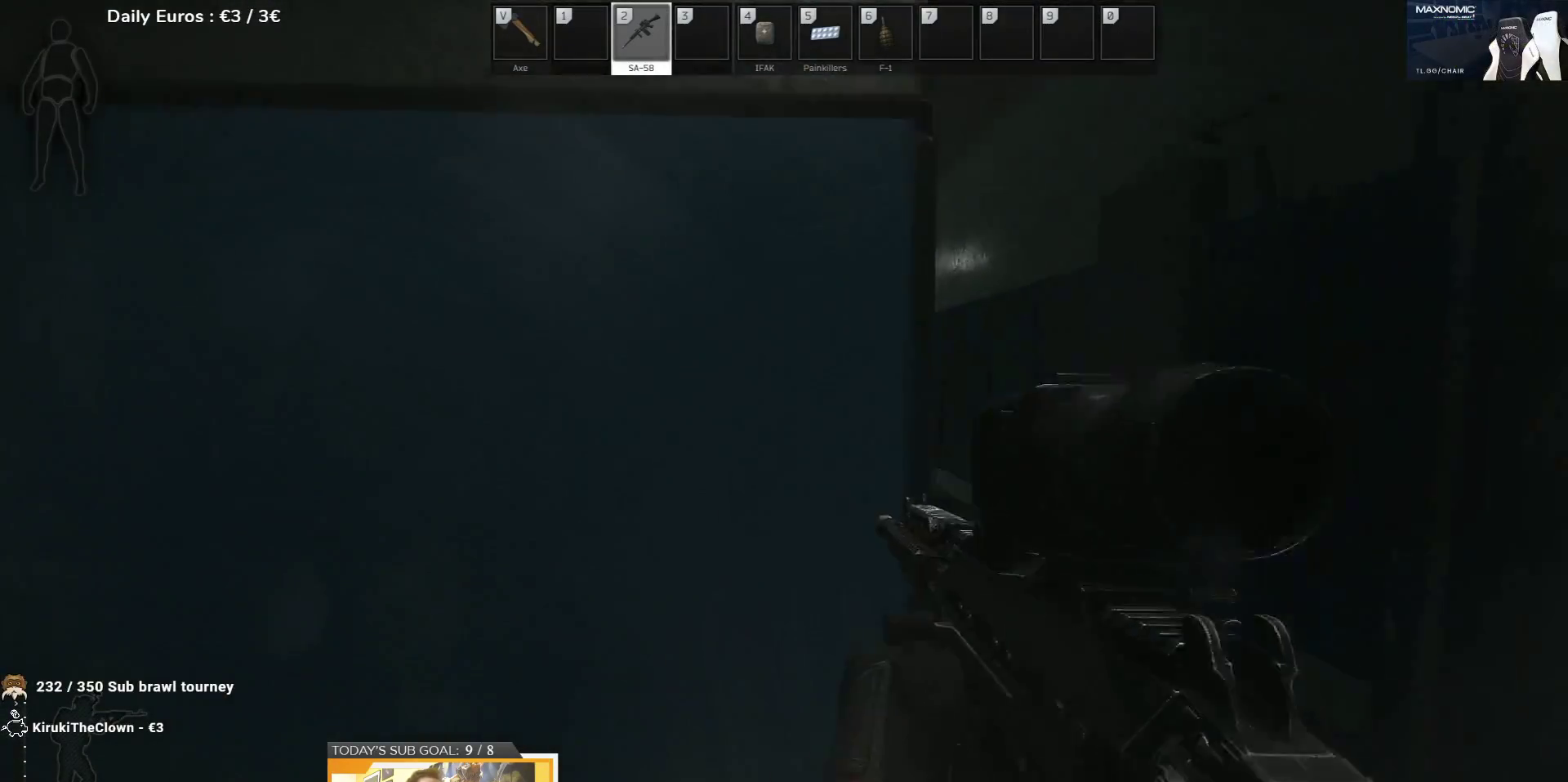
{"keys": ["a"], "events": [[400, "a", "down"], [400, "d", "up"]]}
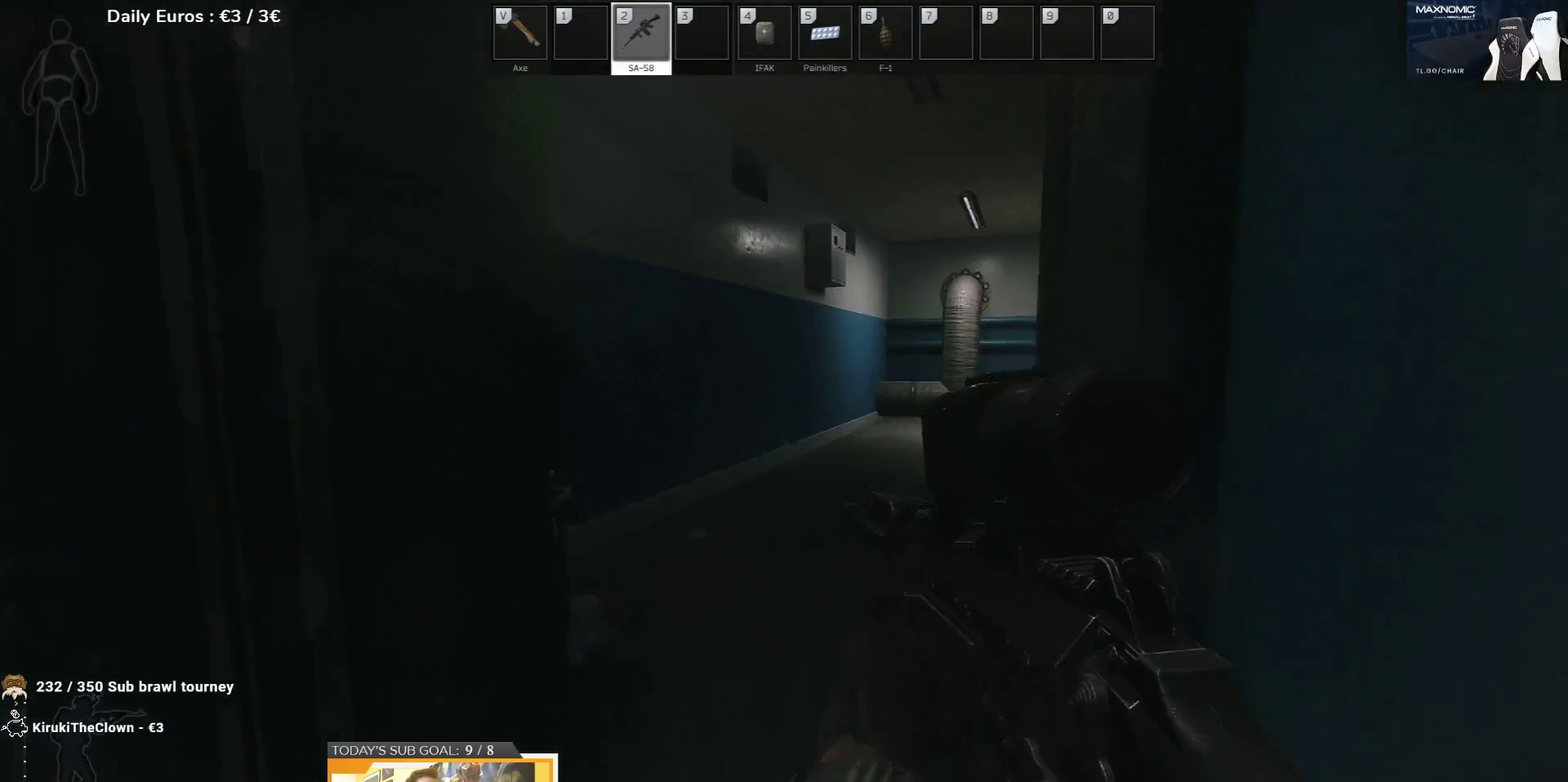
{"keys": ["f", "w"], "events": [[67, "d", "down"], [83, "a", "up"], [83, "d", "up"], [267, "f", "down"], [350, "f", "up"], [433, "w", "down"], [483, "f", "down"]]}
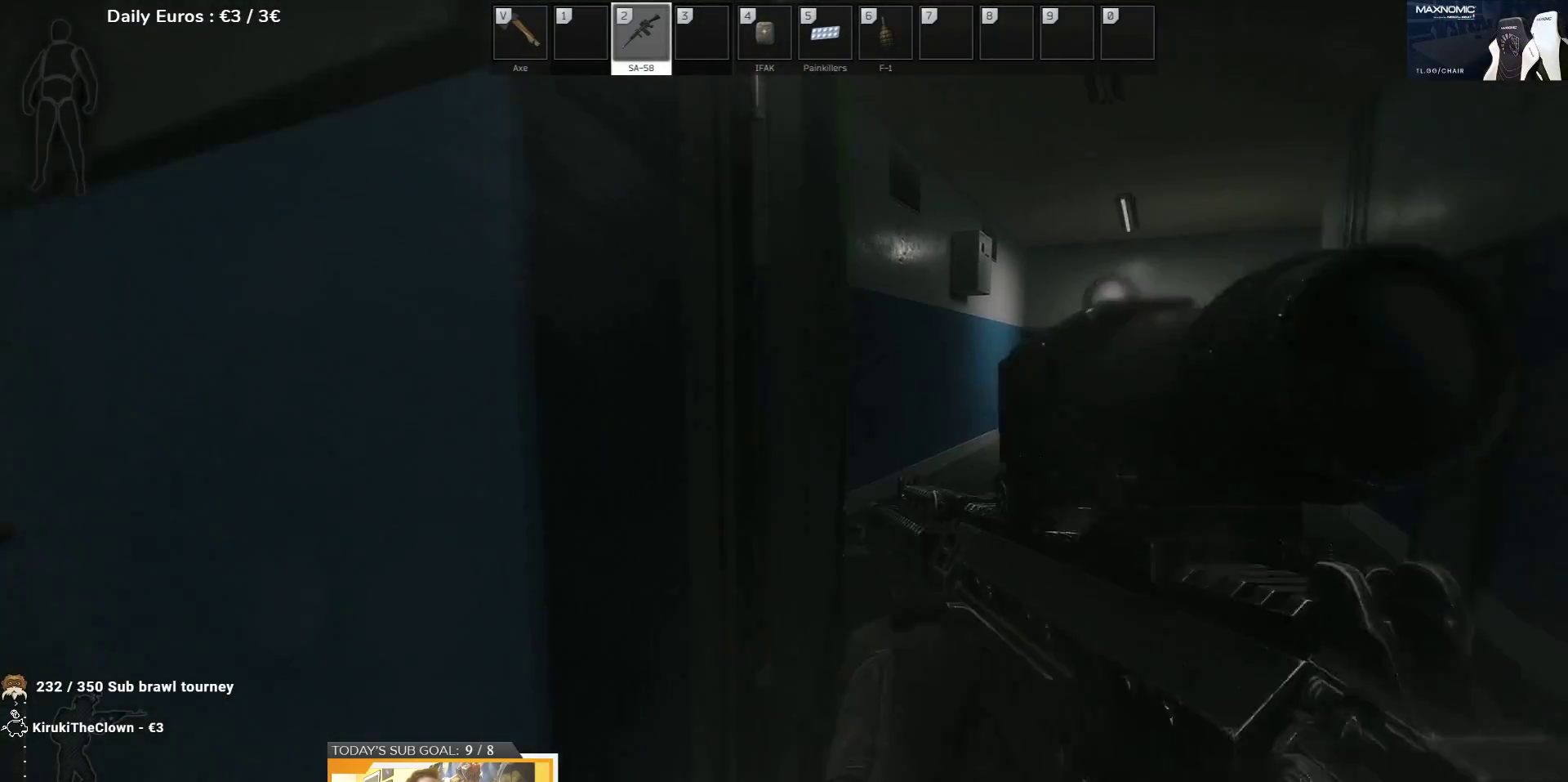
{"keys": ["f"], "events": [[100, "f", "up"], [100, "w", "up"], [167, "f", "down"], [267, "f", "up"], [333, "f", "down"], [417, "f", "up"], [500, "f", "down"]]}
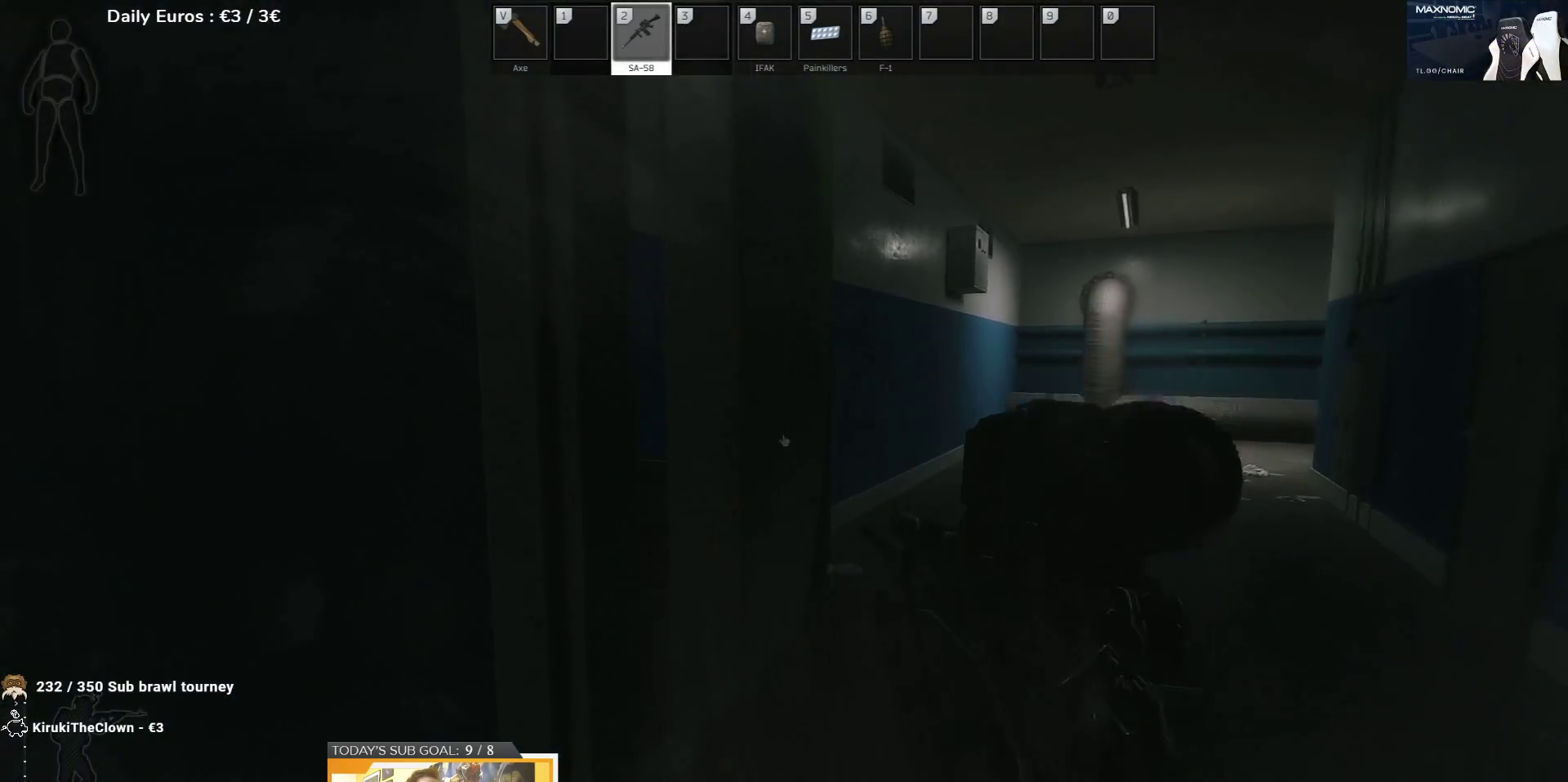
{"keys": ["w"], "events": [[100, "f", "up"], [167, "a", "down"], [383, "w", "down"], [467, "a", "up"]]}
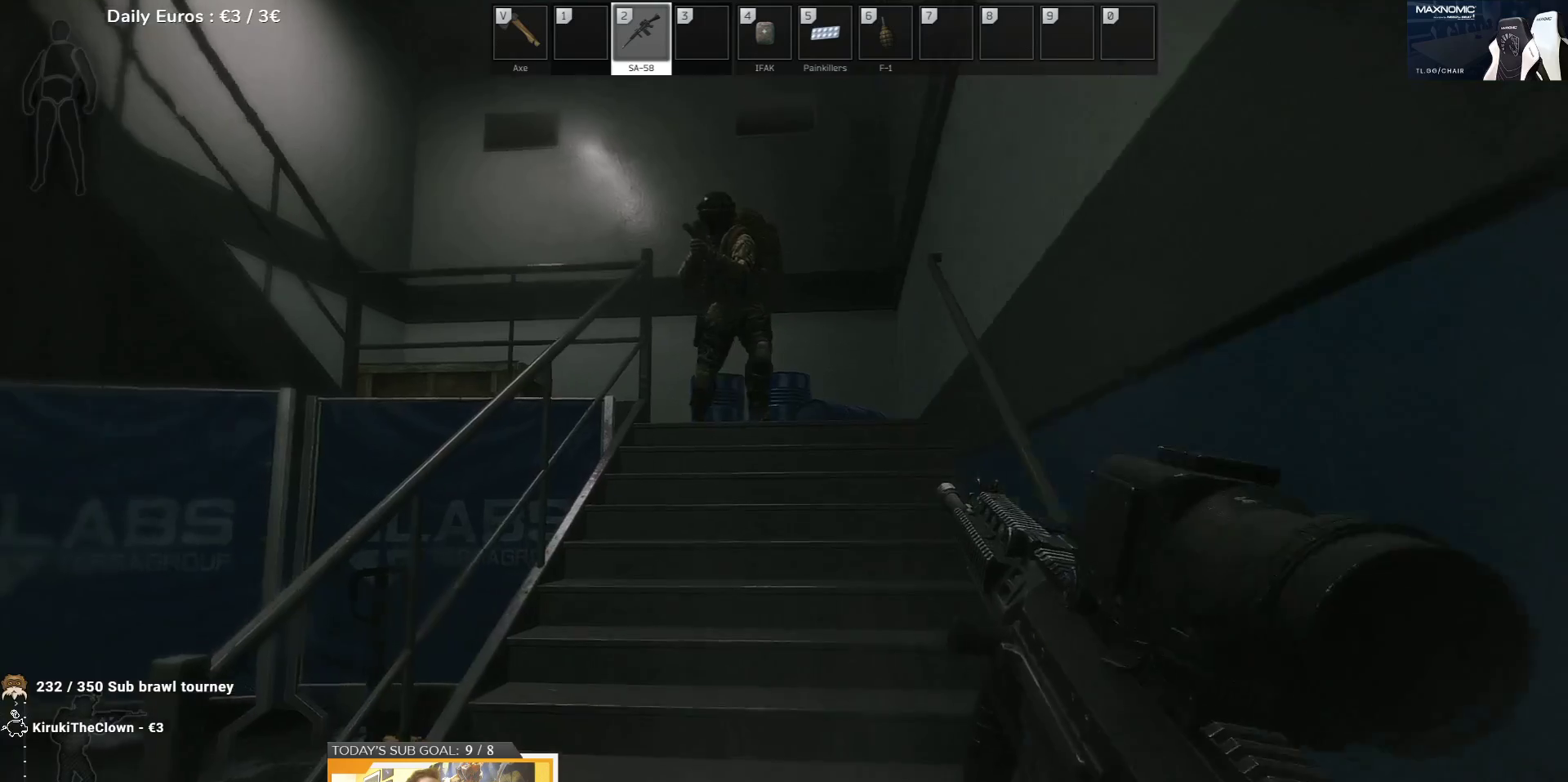
{"keys": ["d"], "events": [[133, "d", "down"], [433, "w", "up"]]}
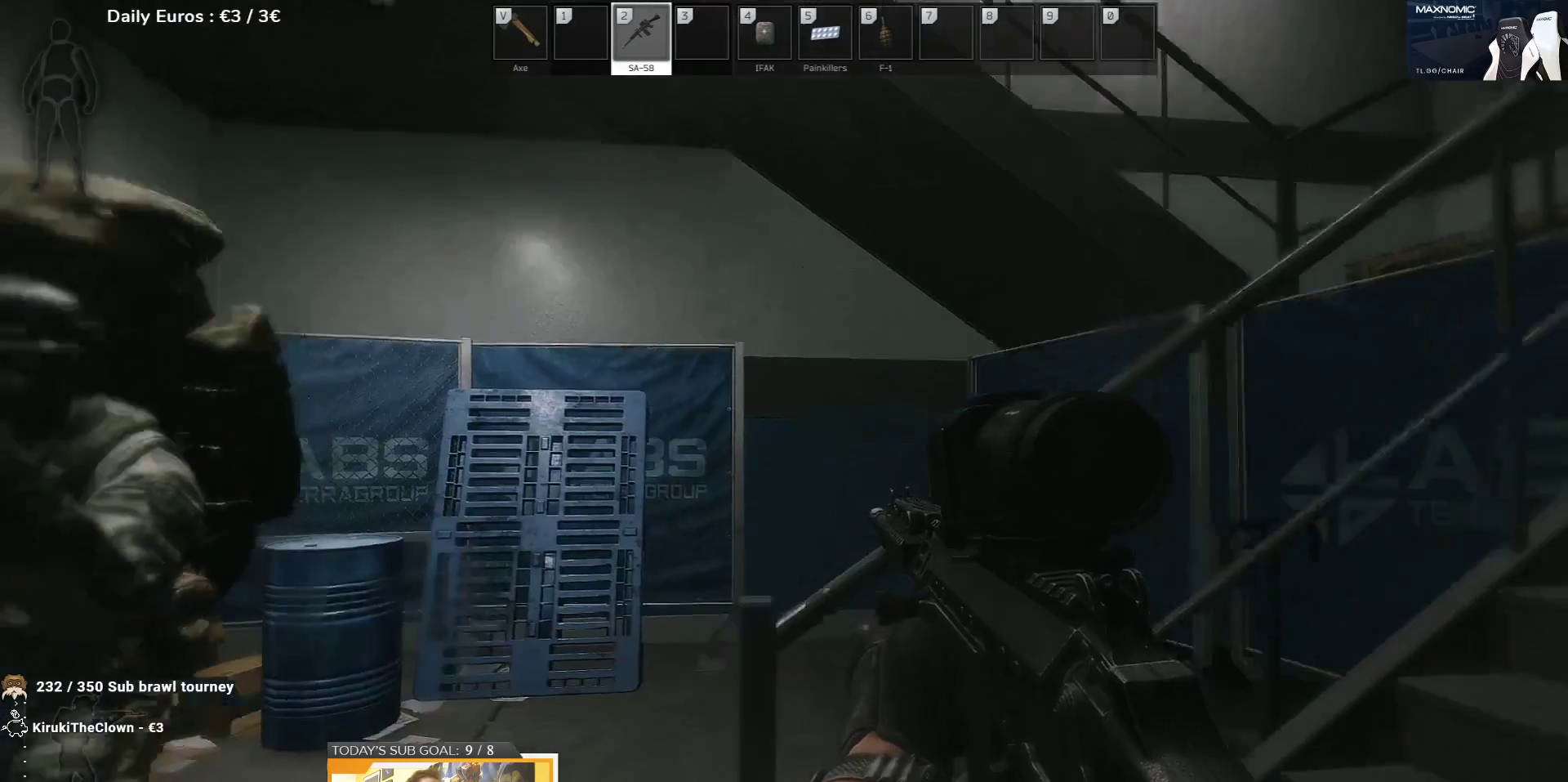
{"keys": ["d", "s"], "events": [[33, "s", "down"]]}
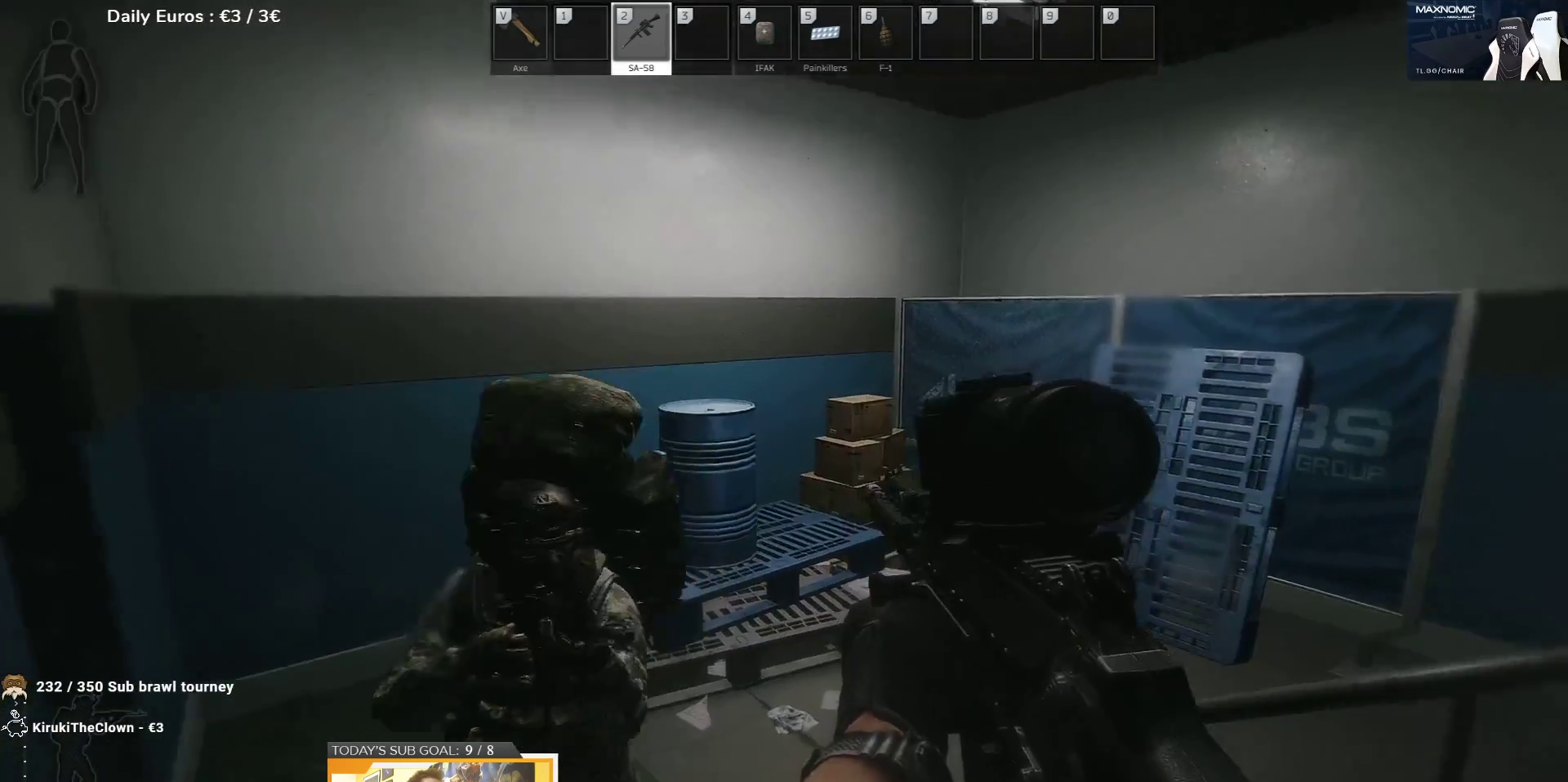
{"keys": ["d", "s"], "events": [[117, "d", "up"], [250, "d", "down"]]}
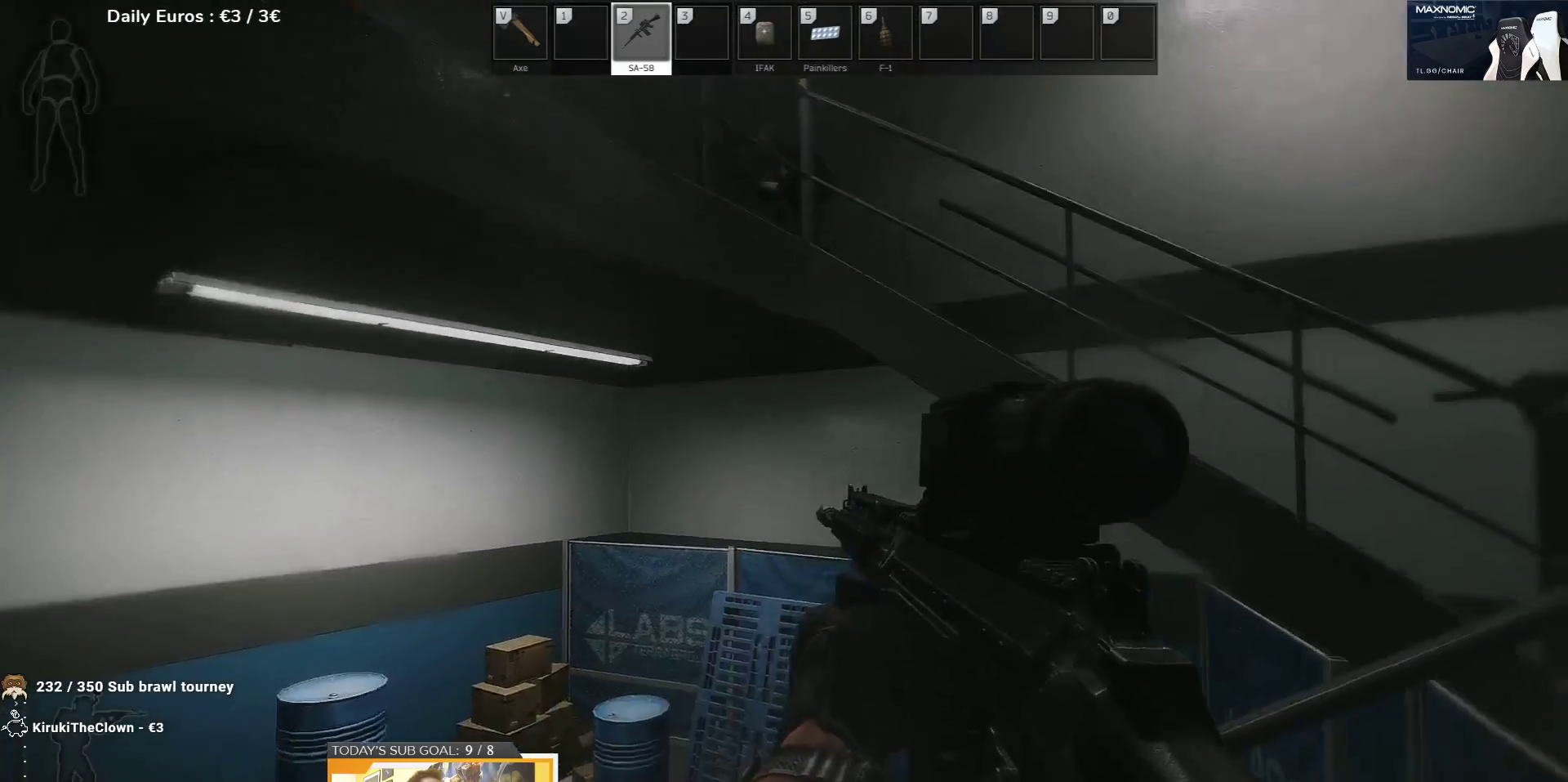
{"keys": ["d"], "events": [[200, "s", "up"]]}
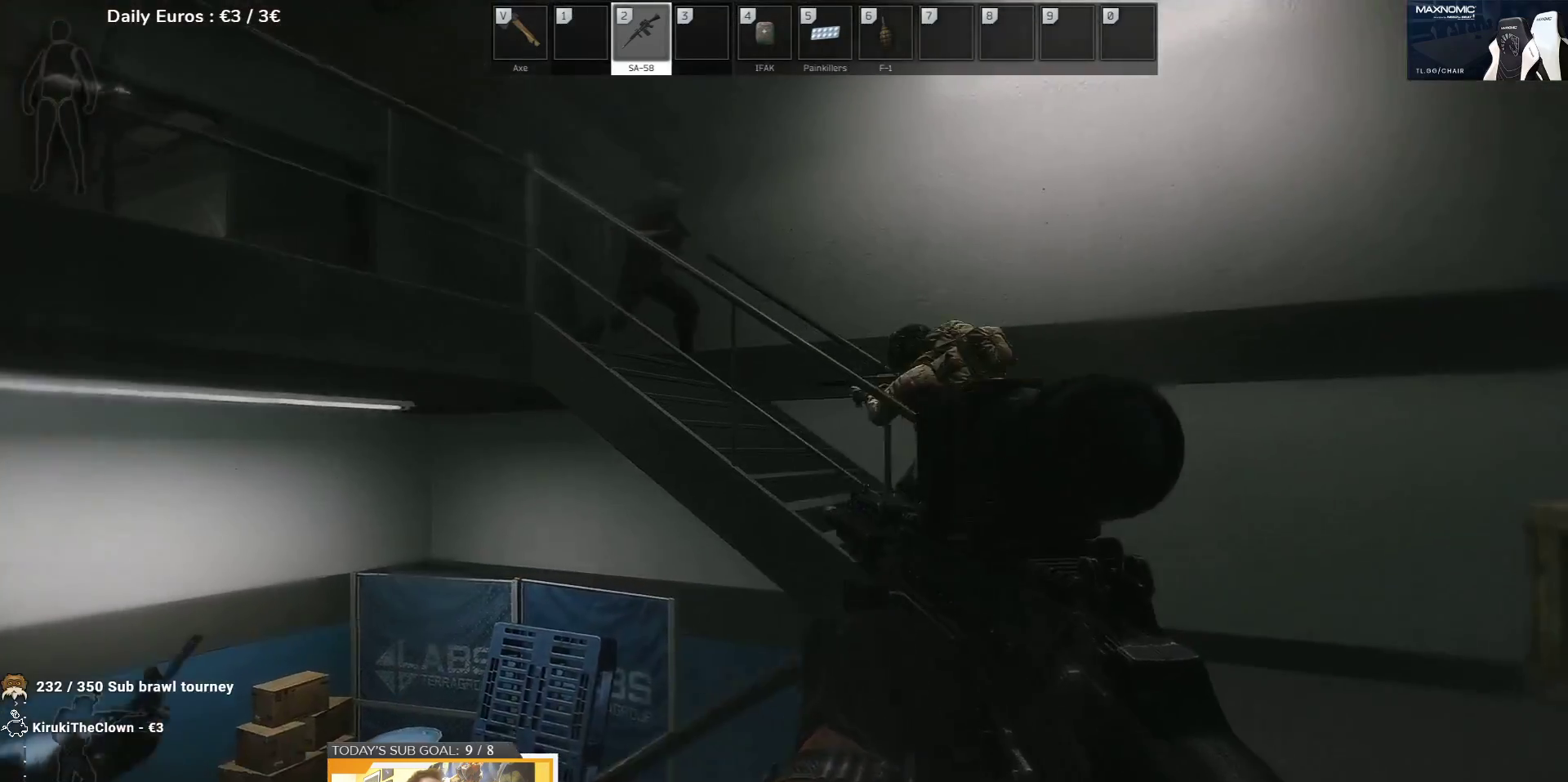
{"keys": ["d", "w"], "events": [[150, "w", "down"]]}
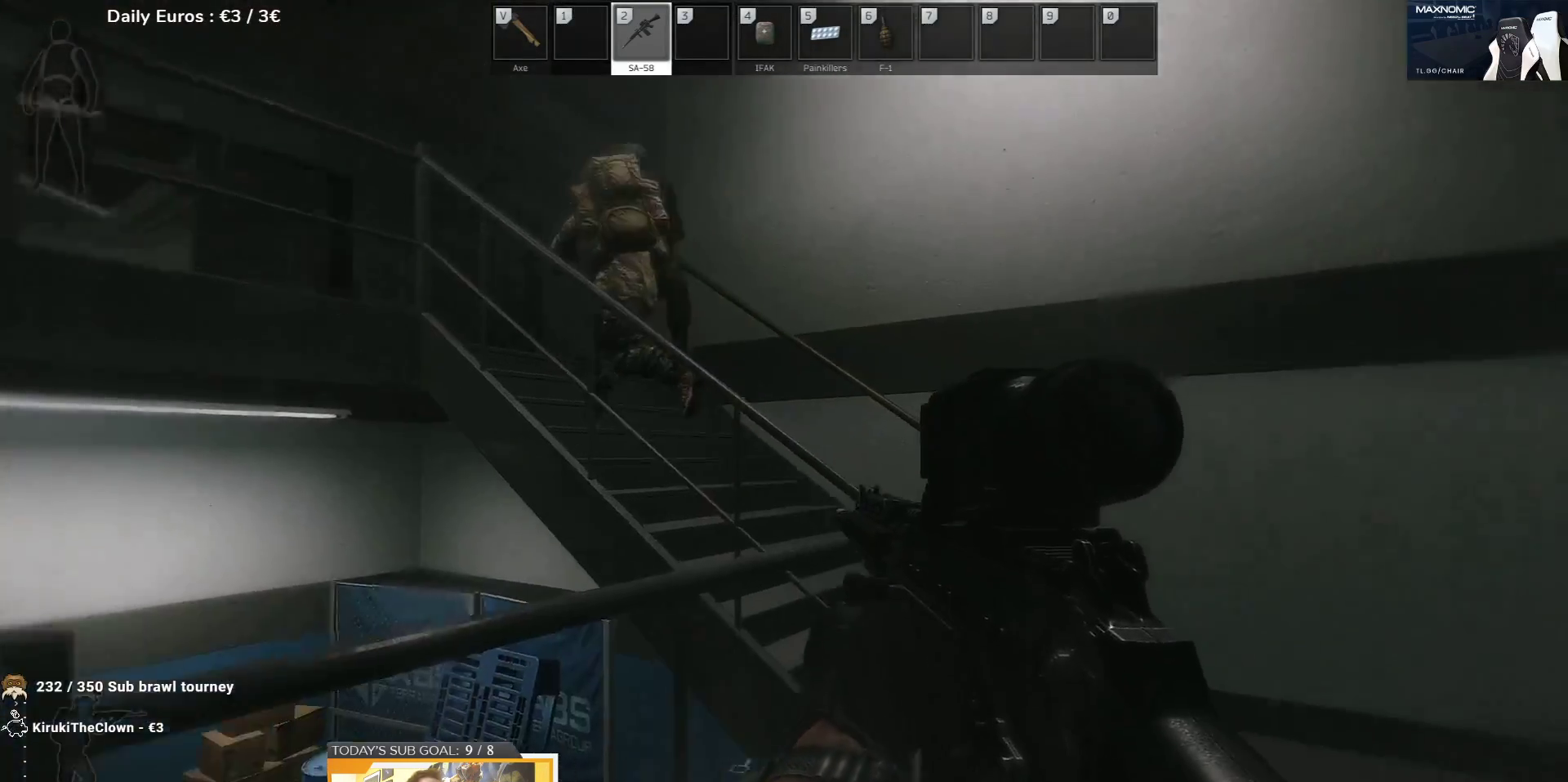
{"keys": ["d", "w"], "events": [[100, "w", "up"], [483, "w", "down"]]}
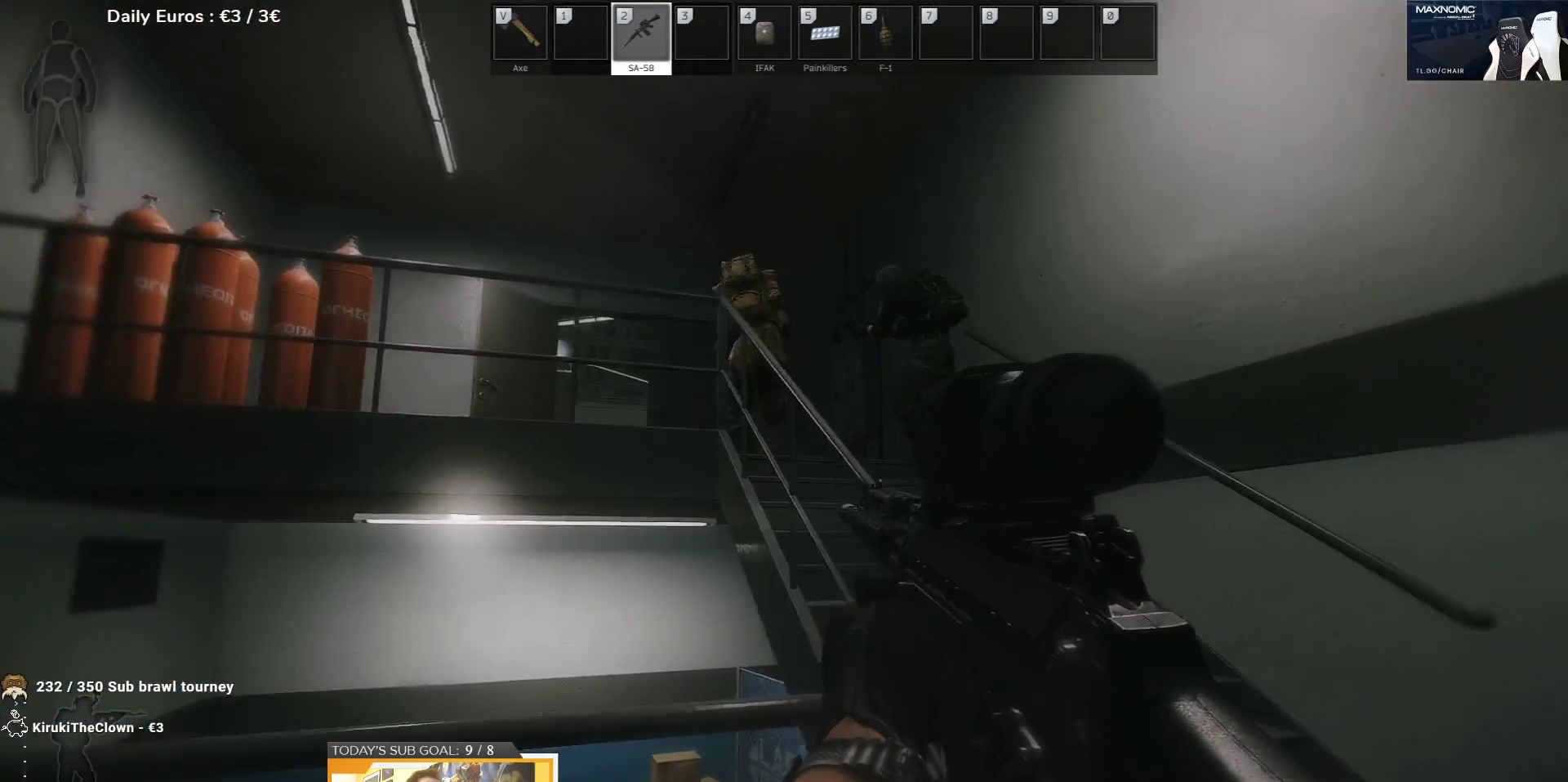
{"keys": ["d", "w"], "events": []}
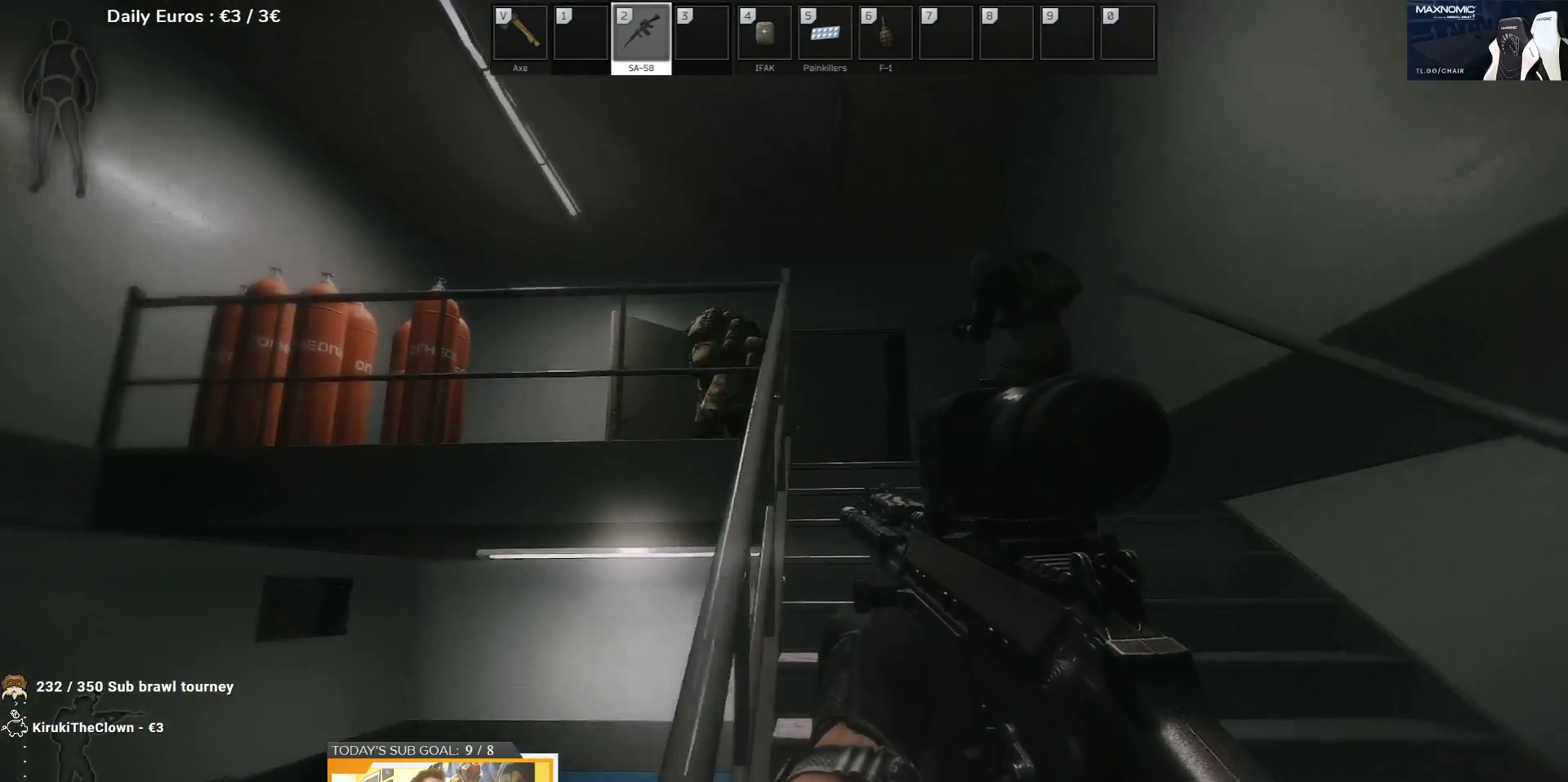
{"keys": ["w"], "events": [[117, "d", "up"]]}
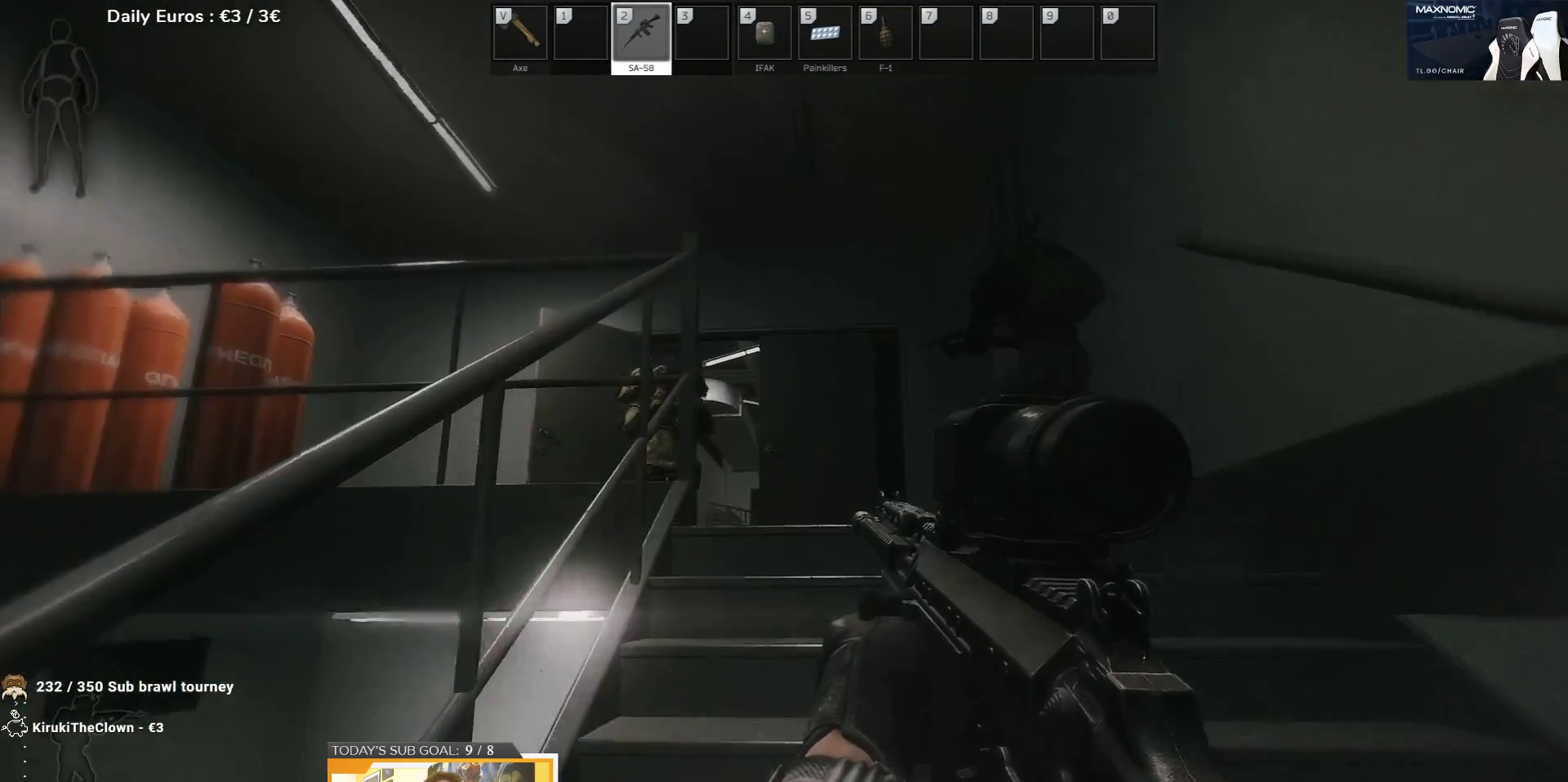
{"keys": ["w"], "events": []}
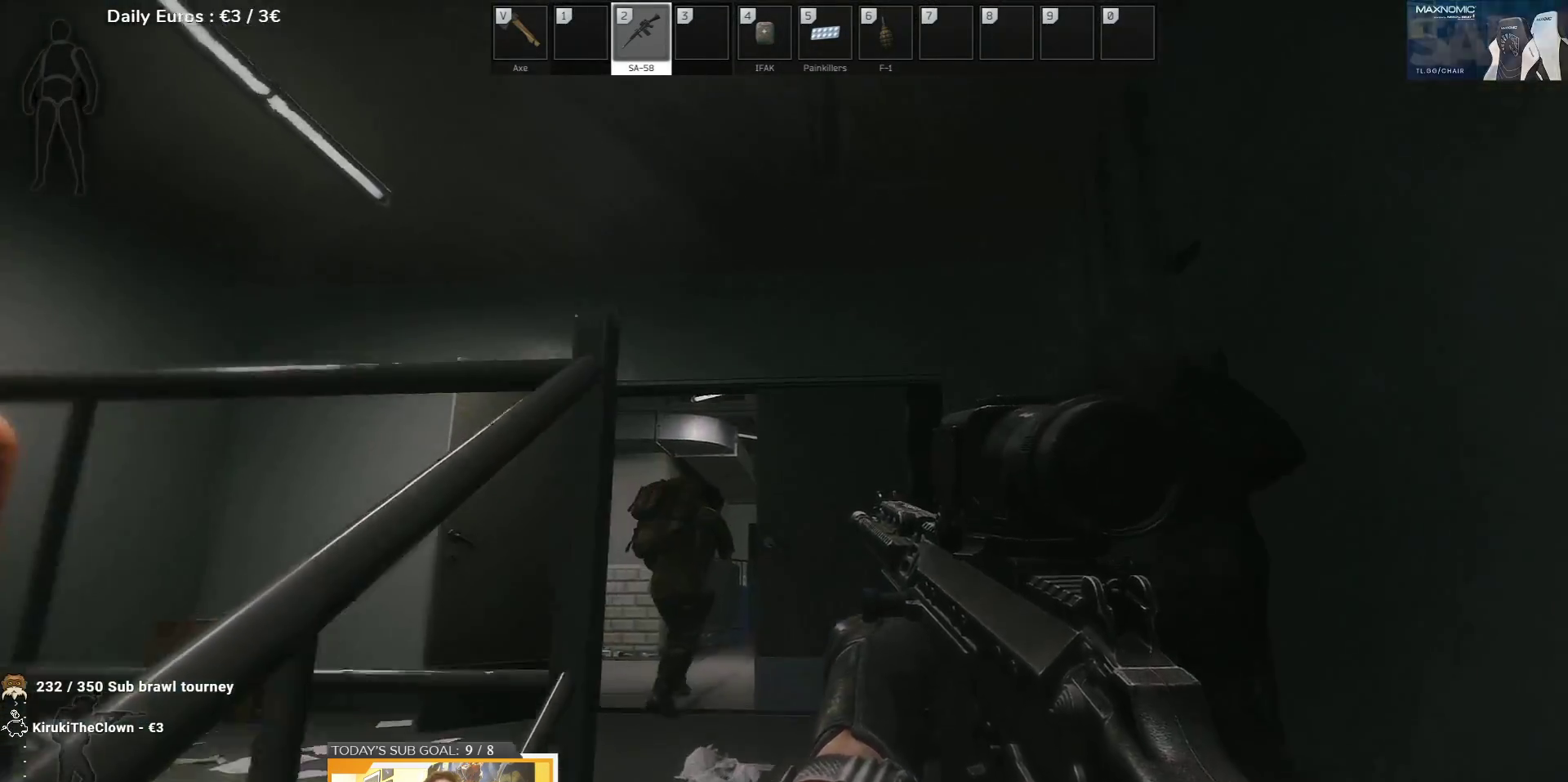
{"keys": ["a"], "events": [[17, "d", "down"], [100, "d", "up"], [383, "a", "down"], [450, "w", "up"]]}
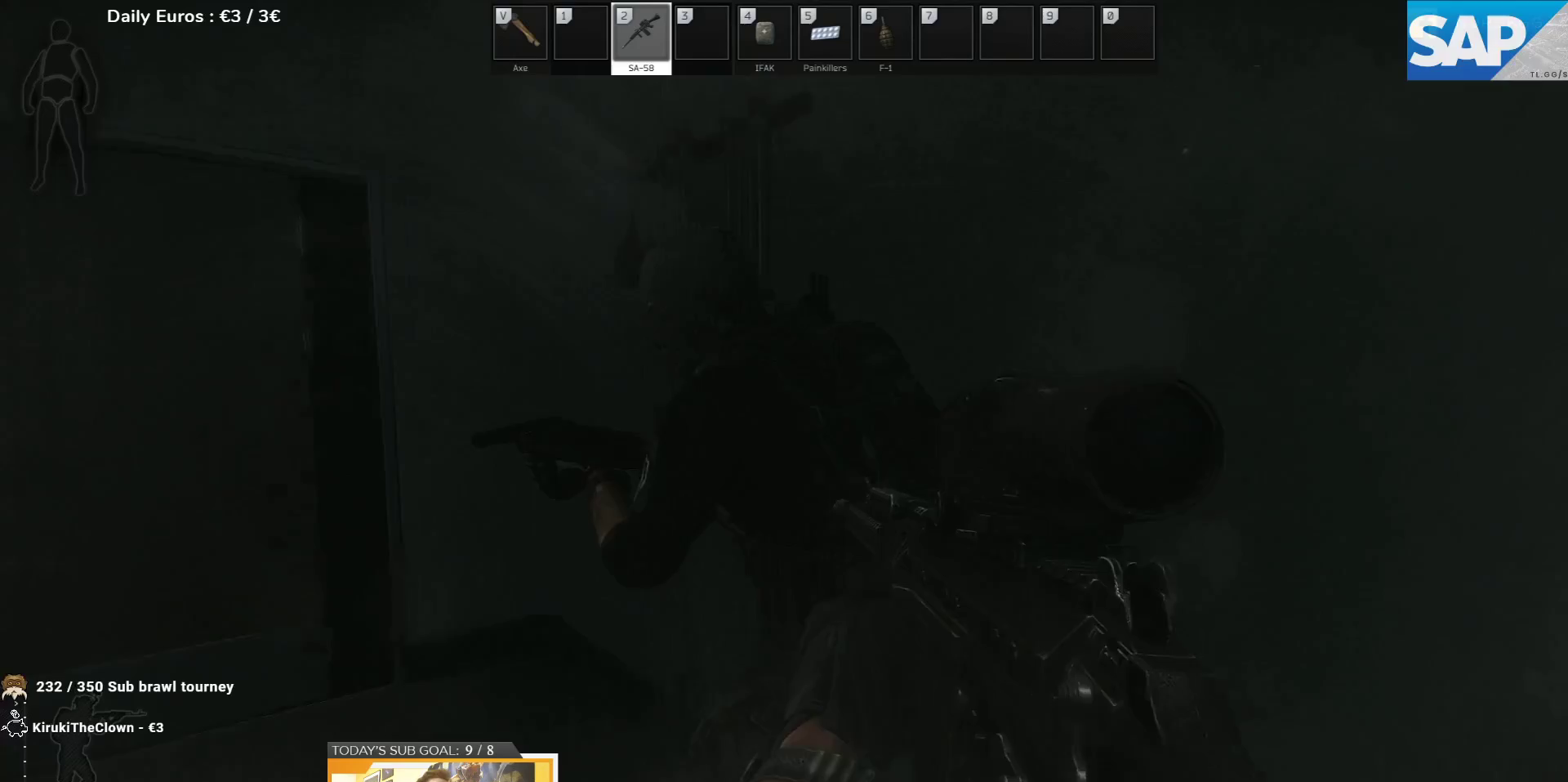
{"keys": [], "events": [[117, "s", "down"], [433, "s", "up"], [500, "a", "up"]]}
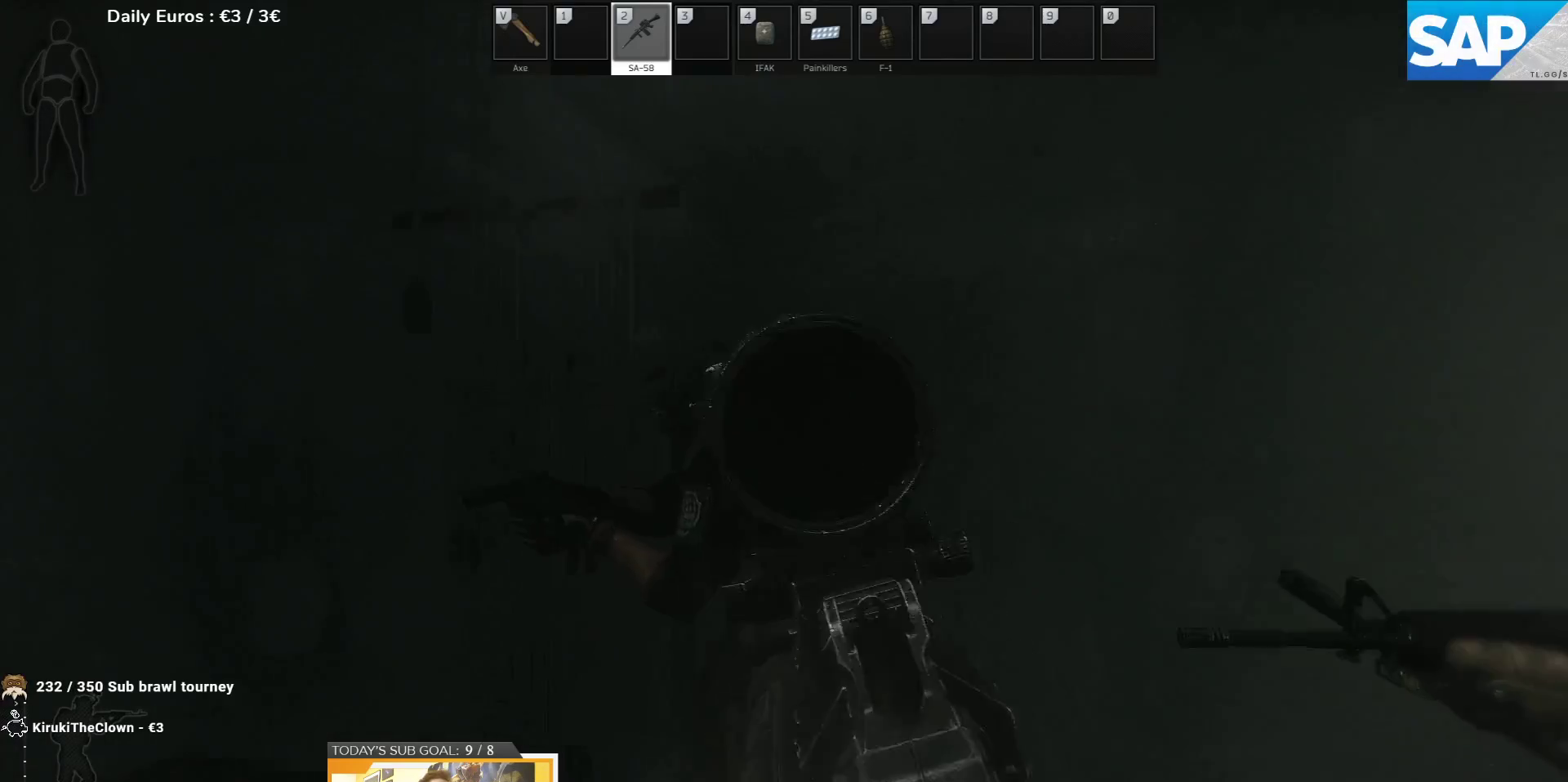
{"keys": [], "events": []}
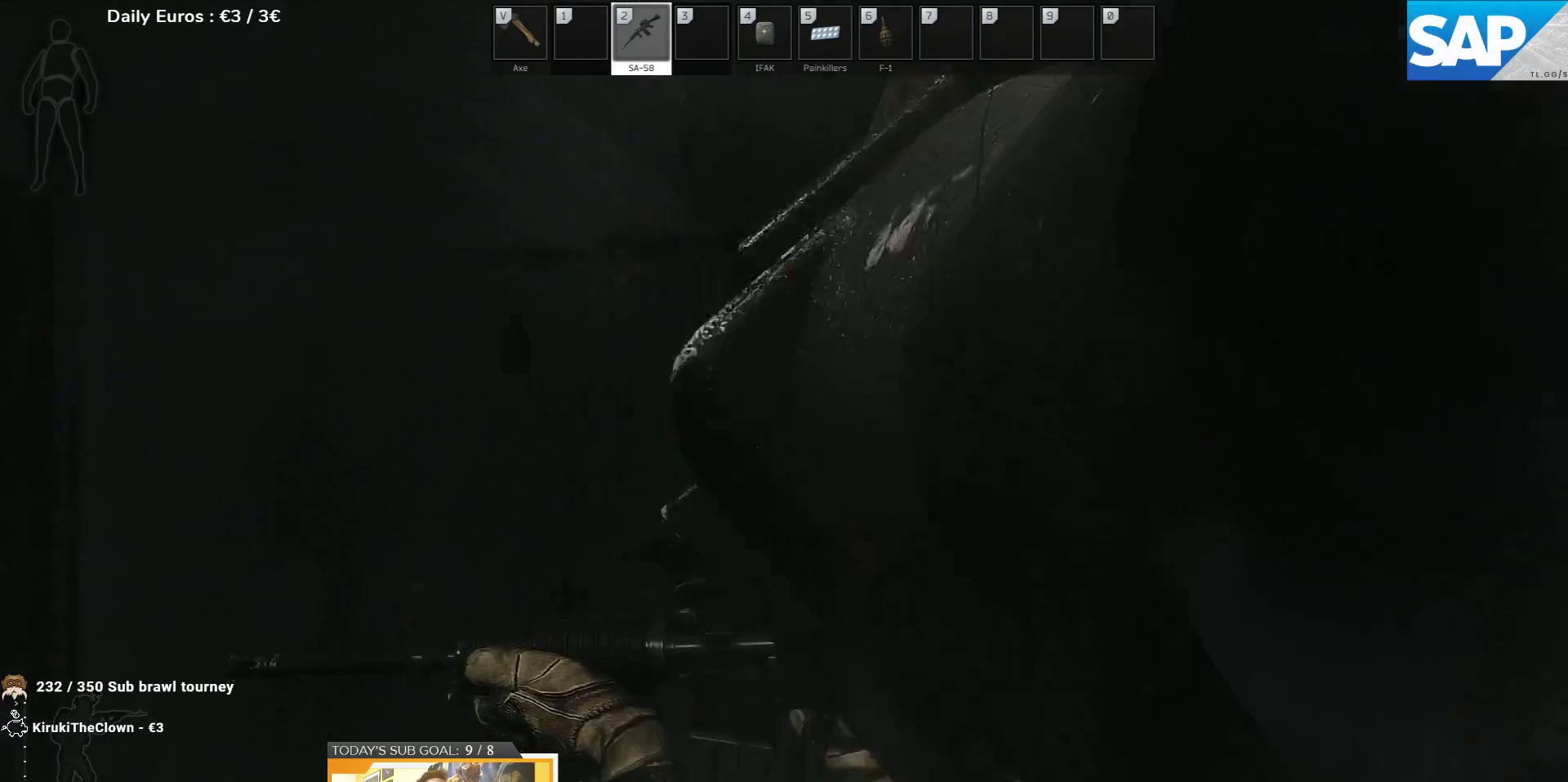
{"keys": [], "events": []}
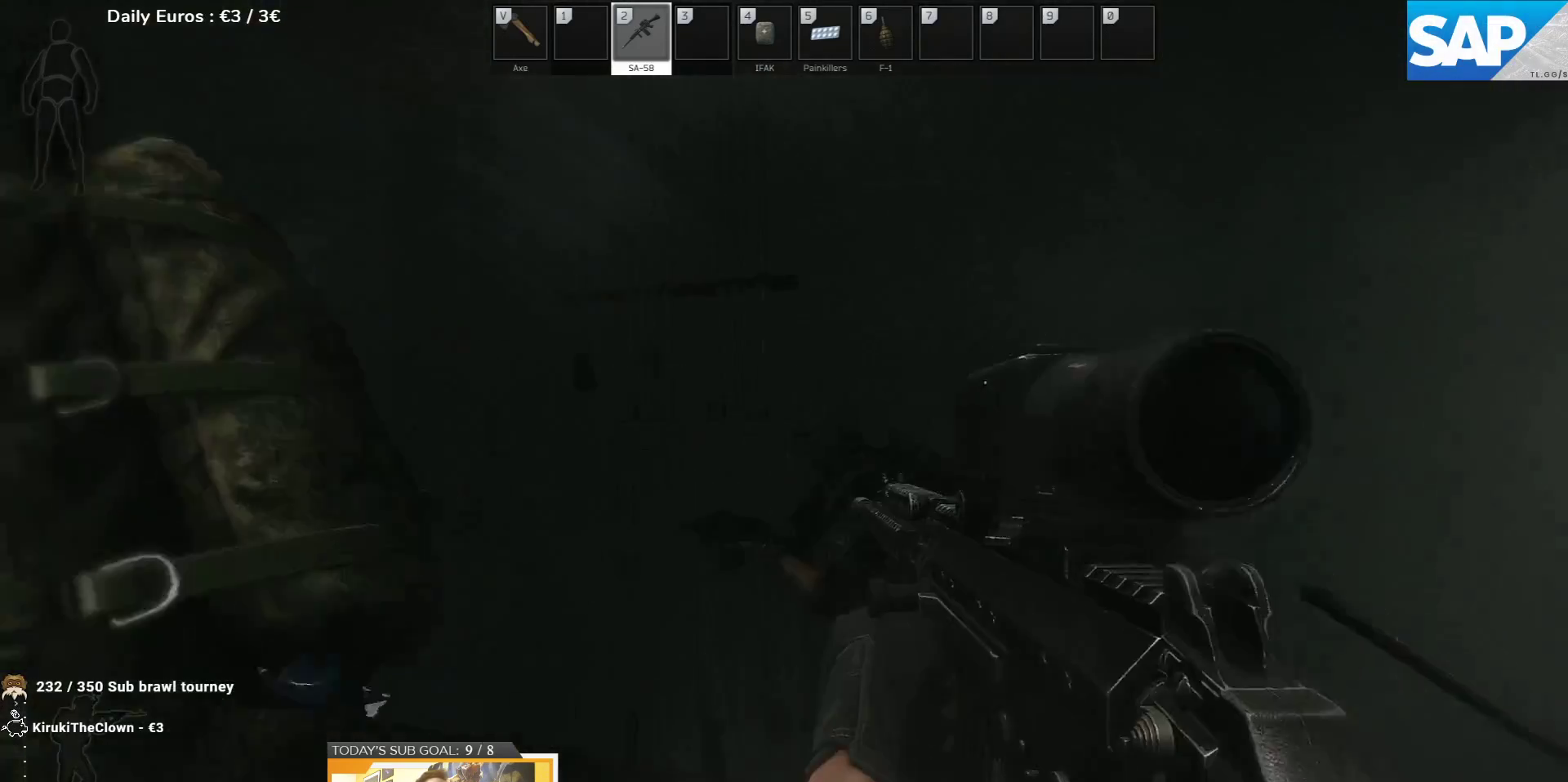
{"keys": [], "events": [[167, "w", "down"], [183, "a", "down"], [300, "a", "up"], [367, "w", "up"]]}